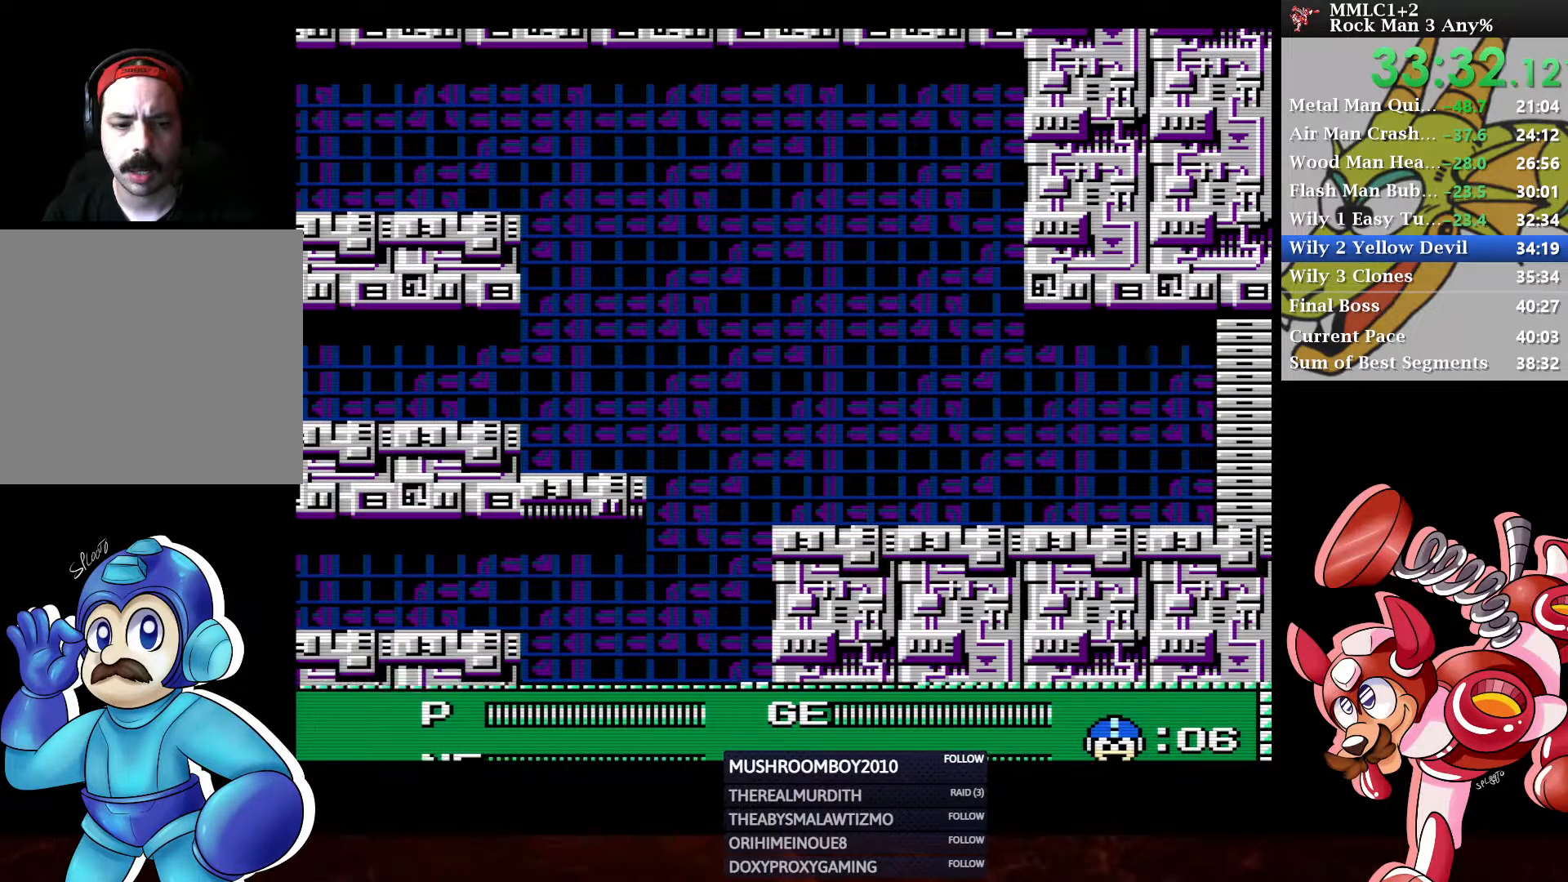
Gameplay with a controller (Xbox layout); each line is a JSON object with the inputs held at the frame after it. "events" lists button and stick changes between this image and that frame as [ms after this image, input, new state], when the widget could be followed in between.
{"buttons": ["DPAD_RIGHT"], "left_stick": "center", "right_stick": "center", "events": [[500, "DPAD_RIGHT", "down"]]}
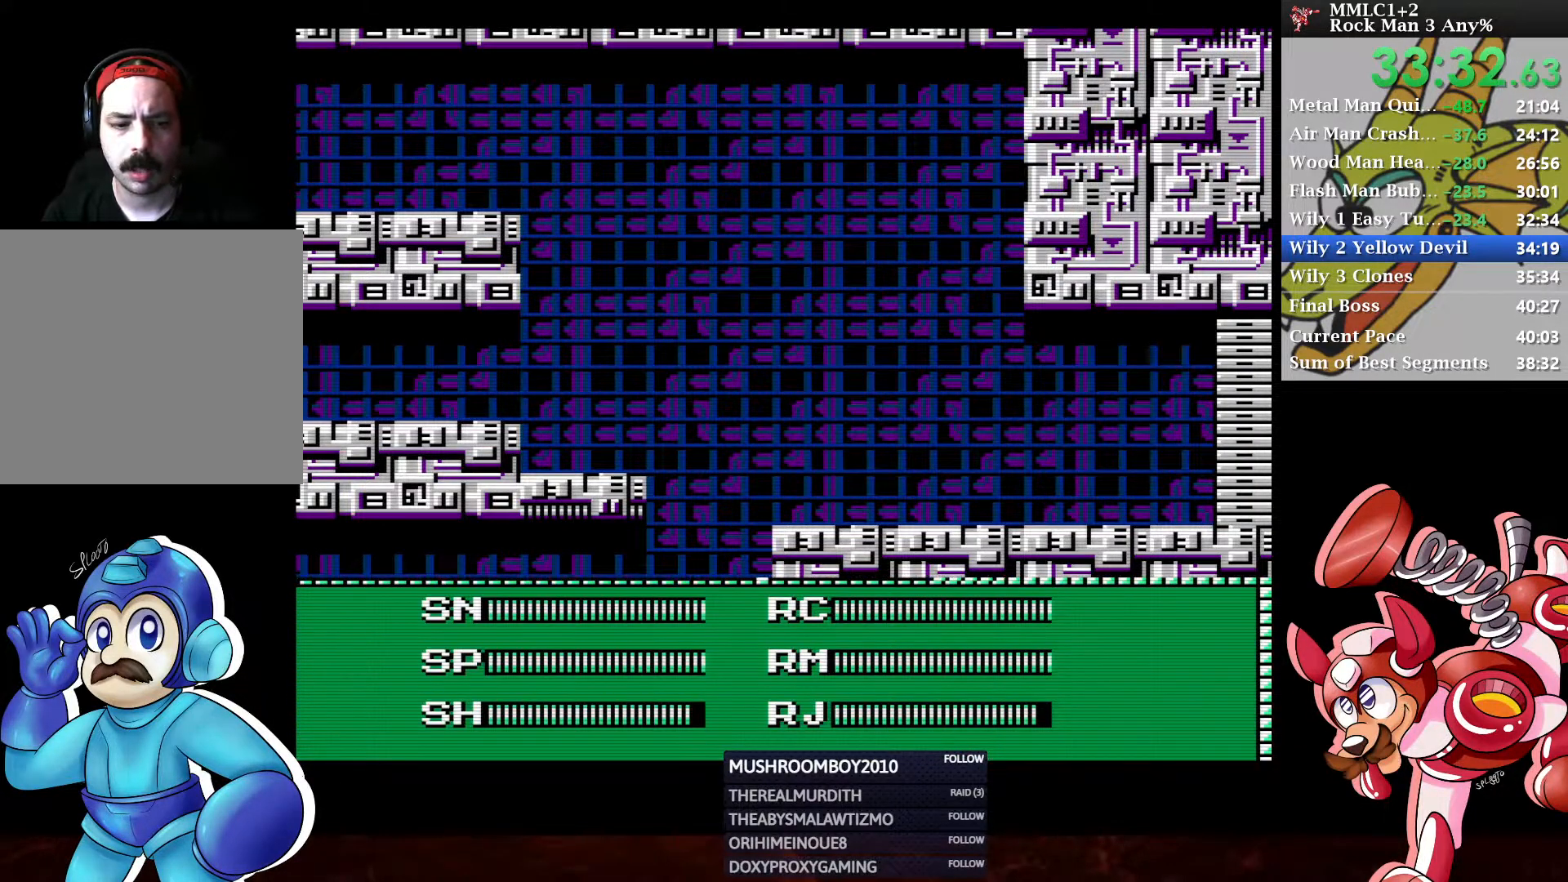
{"buttons": ["DPAD_RIGHT"], "left_stick": "center", "right_stick": "center", "events": [[83, "DPAD_RIGHT", "up"], [183, "DPAD_DOWN", "down"], [267, "DPAD_DOWN", "up"], [300, "DPAD_DOWN", "down"], [383, "DPAD_DOWN", "up"], [383, "START", "down"], [450, "START", "up"], [467, "DPAD_RIGHT", "down"]]}
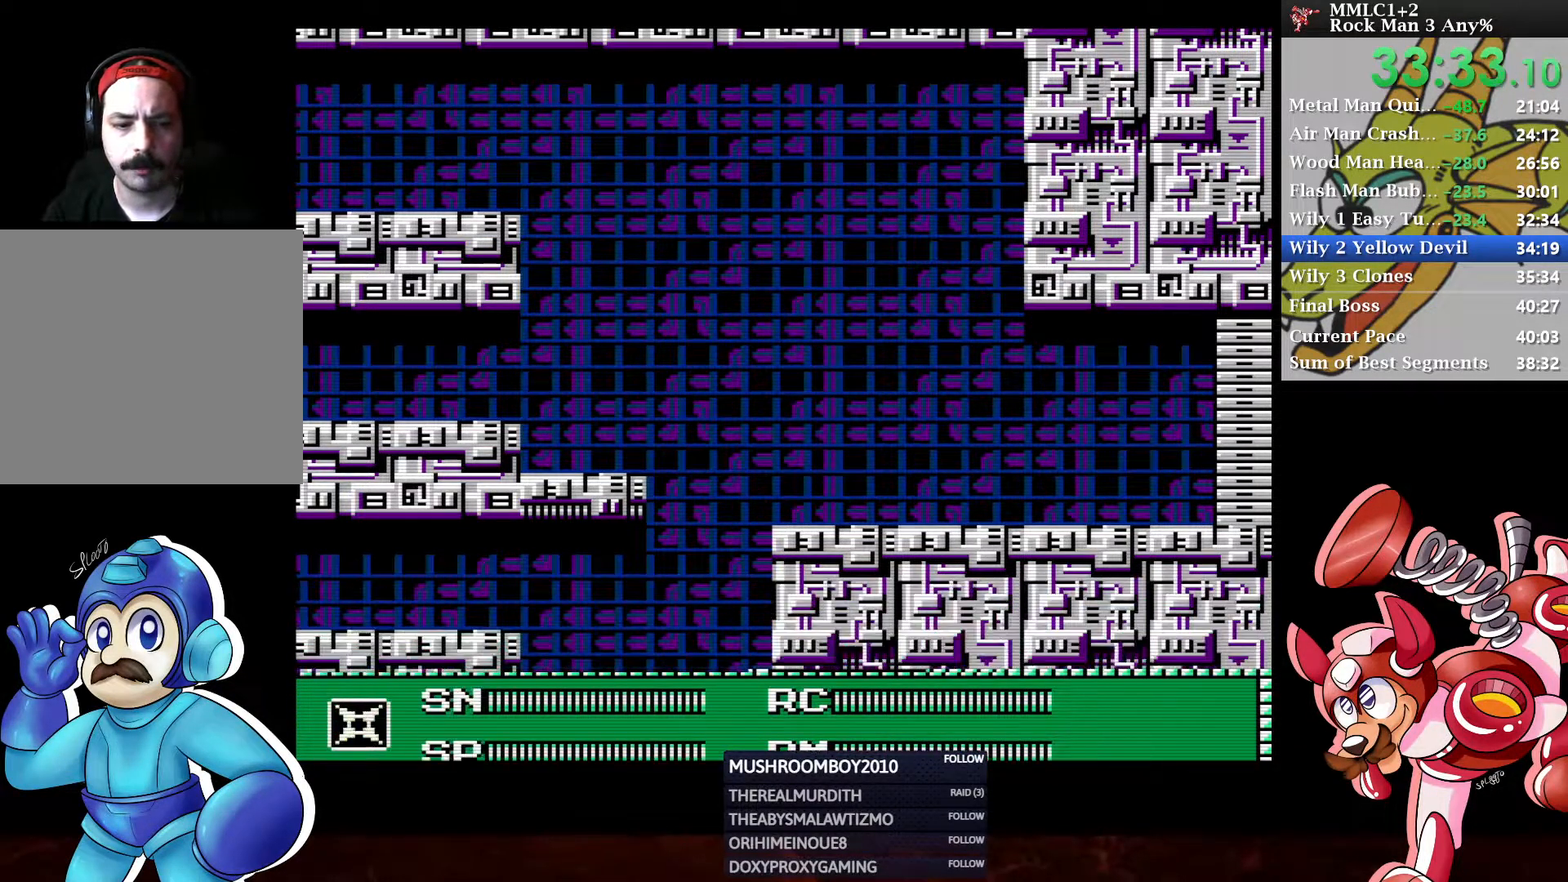
{"buttons": ["DPAD_DOWN", "DPAD_RIGHT"], "left_stick": "center", "right_stick": "center", "events": [[500, "DPAD_DOWN", "down"]]}
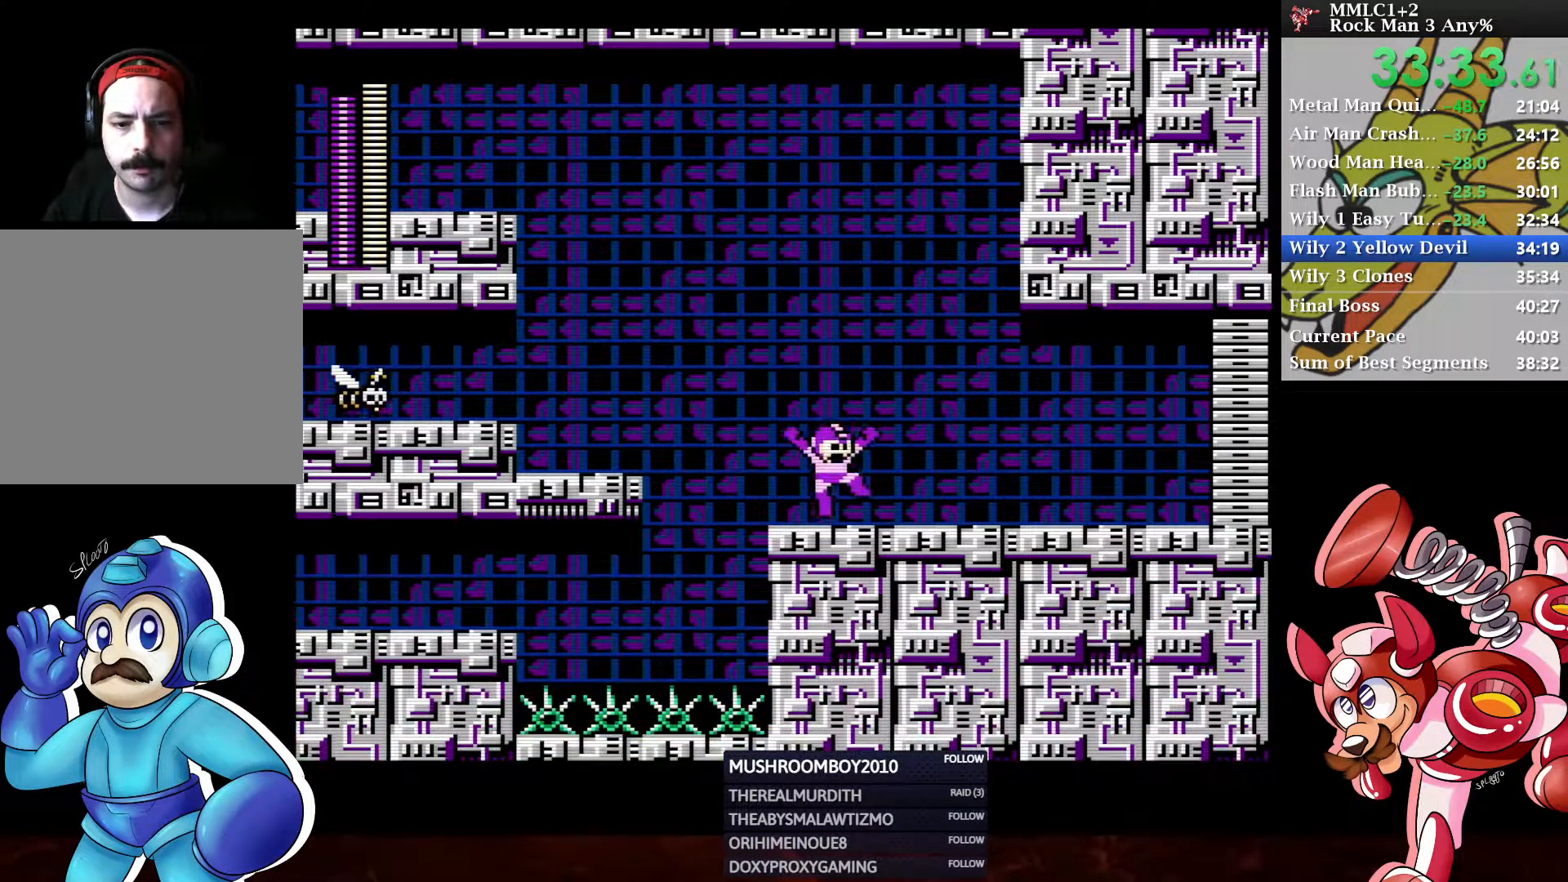
{"buttons": ["A", "DPAD_DOWN", "DPAD_RIGHT"], "left_stick": "center", "right_stick": "center", "events": [[100, "A", "down"], [300, "A", "up"], [483, "A", "down"]]}
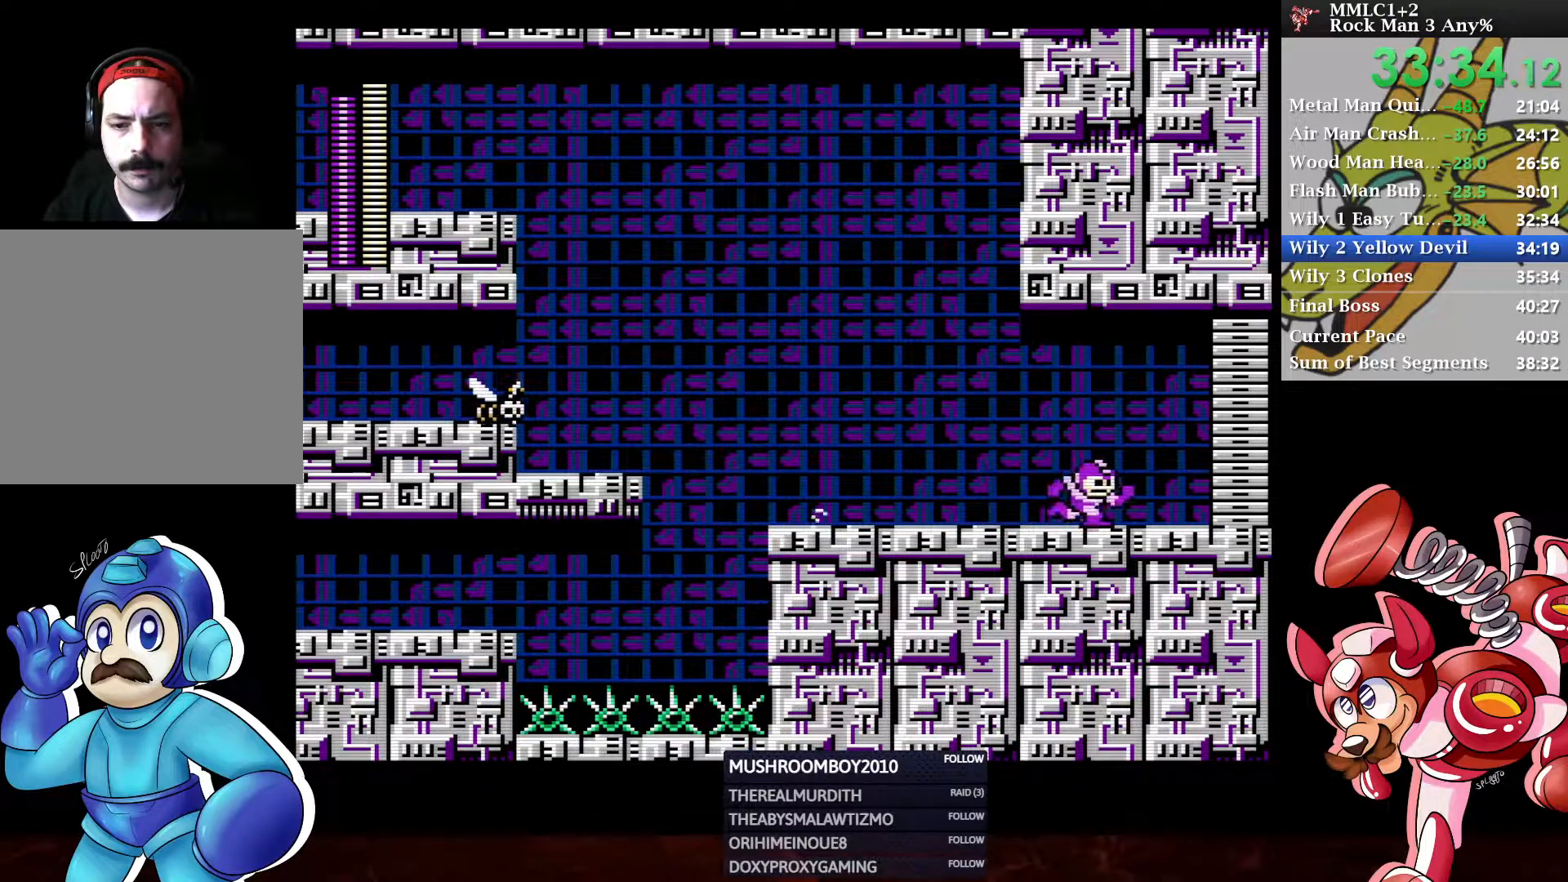
{"buttons": [], "left_stick": "center", "right_stick": "center", "events": [[250, "A", "up"], [283, "DPAD_DOWN", "up"], [283, "DPAD_RIGHT", "up"]]}
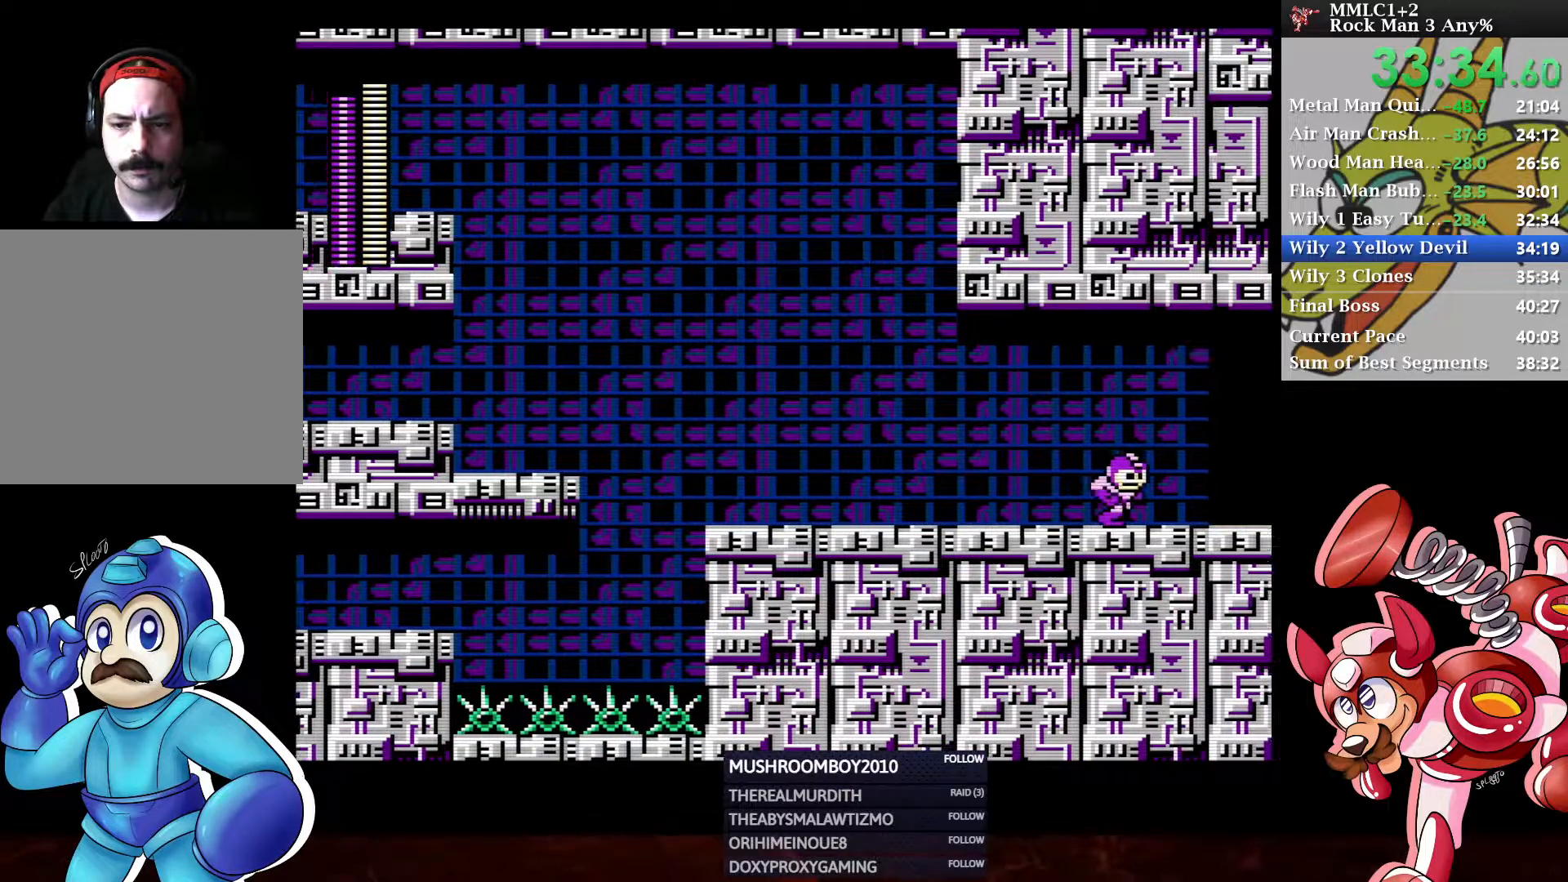
{"buttons": [], "left_stick": "center", "right_stick": "center", "events": []}
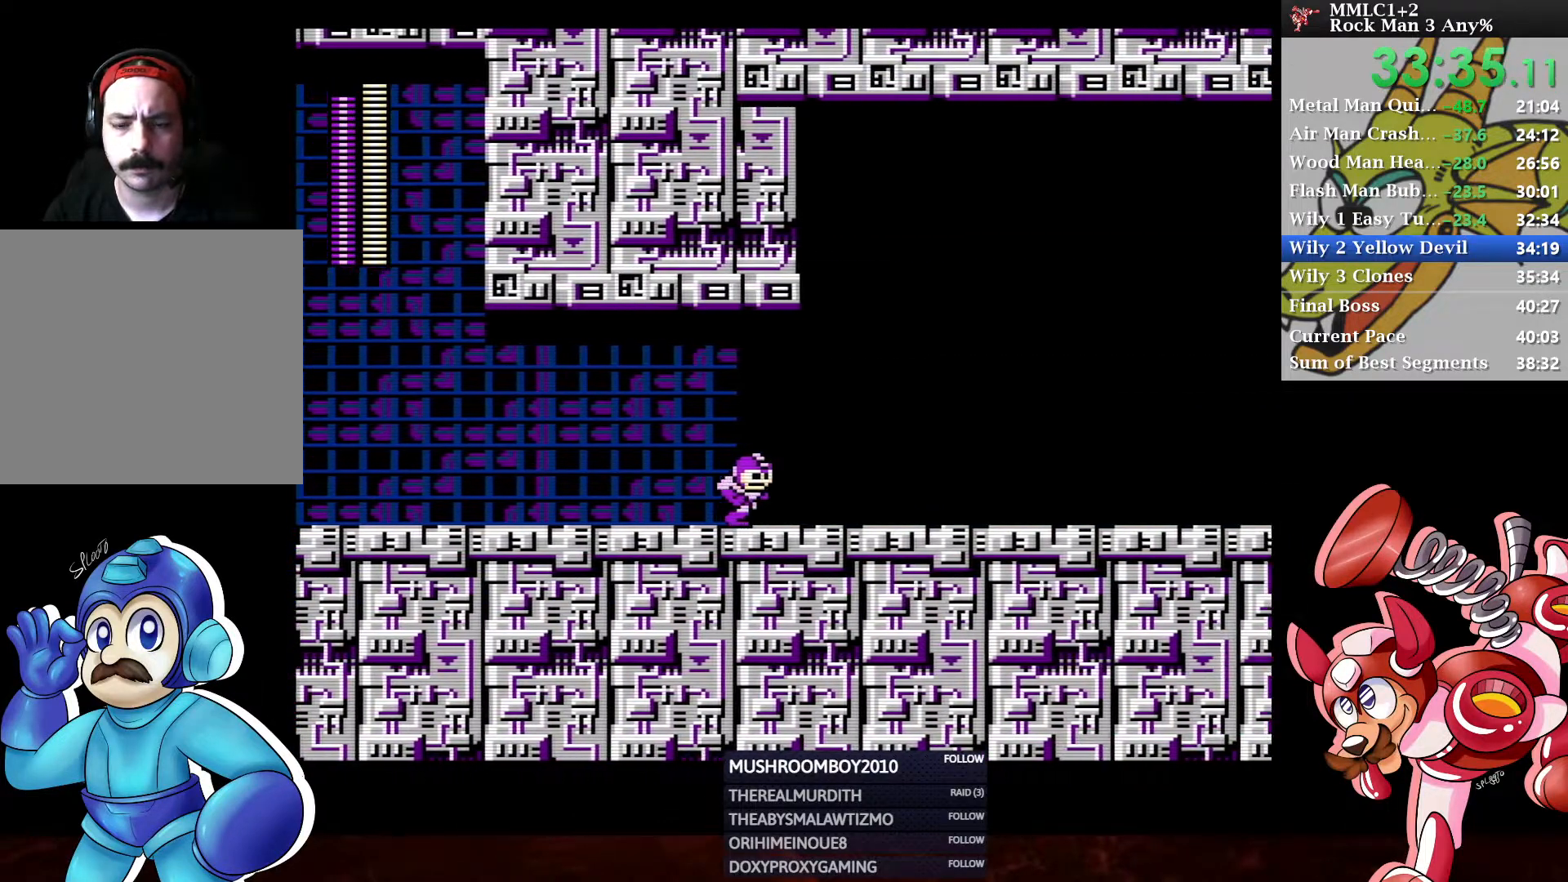
{"buttons": ["DPAD_DOWN", "DPAD_RIGHT"], "left_stick": "center", "right_stick": "center", "events": [[267, "DPAD_DOWN", "down"], [417, "DPAD_RIGHT", "down"]]}
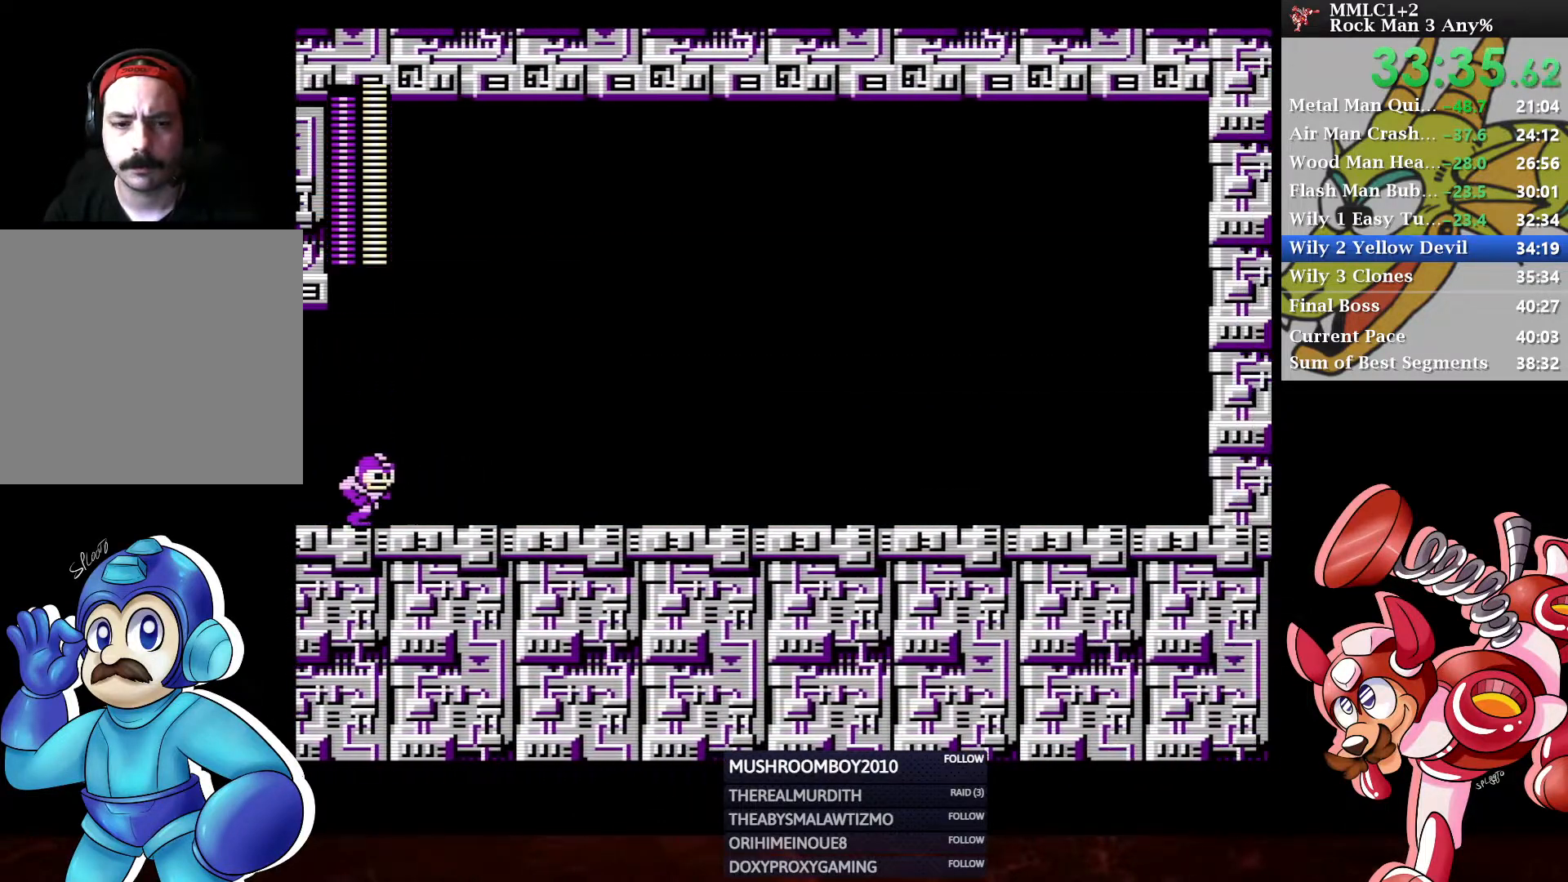
{"buttons": ["A", "DPAD_DOWN", "DPAD_RIGHT"], "left_stick": "center", "right_stick": "center", "events": [[133, "A", "down"], [217, "A", "up"], [267, "A", "down"], [333, "A", "up"], [383, "A", "down"], [433, "A", "up"], [483, "A", "down"]]}
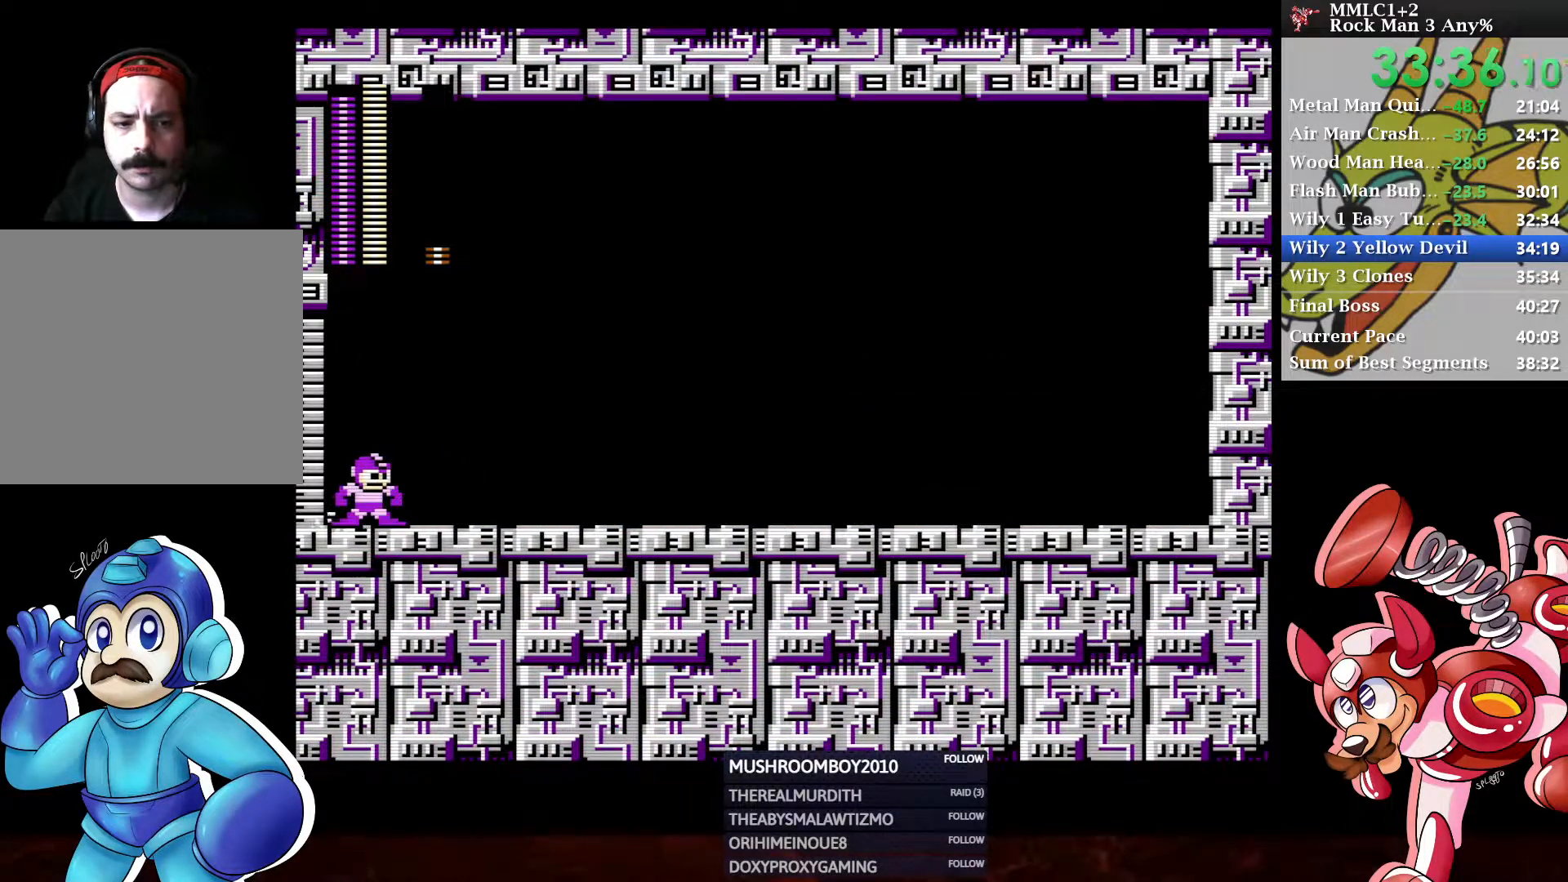
{"buttons": [], "left_stick": "center", "right_stick": "center", "events": [[33, "A", "up"], [83, "A", "down"], [133, "A", "up"], [200, "A", "down"], [250, "A", "up"], [333, "DPAD_DOWN", "up"], [333, "DPAD_RIGHT", "up"]]}
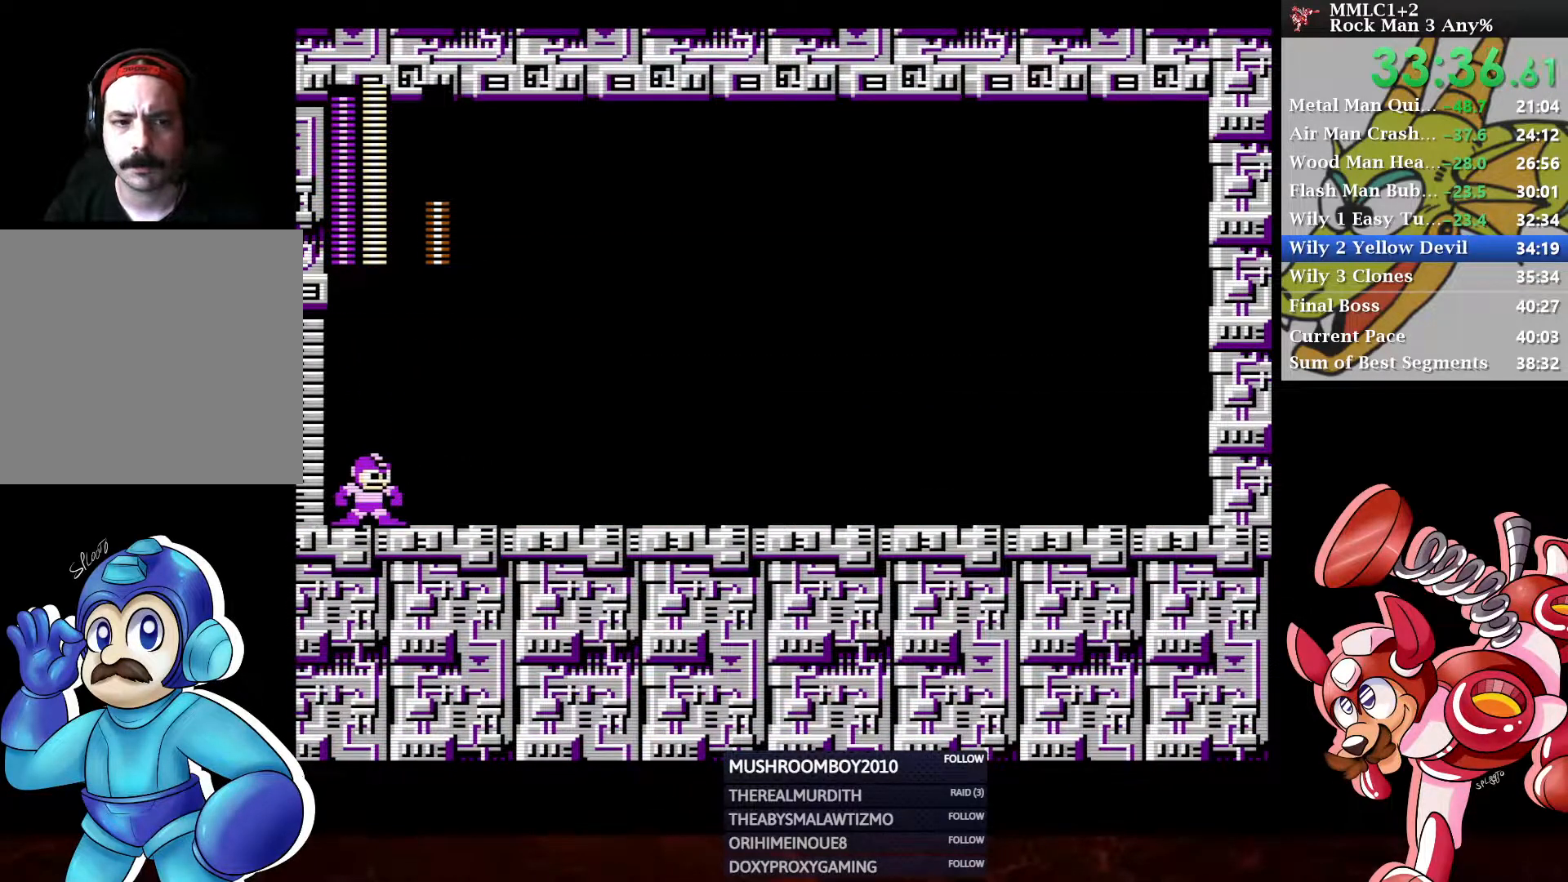
{"buttons": [], "left_stick": "center", "right_stick": "center", "events": []}
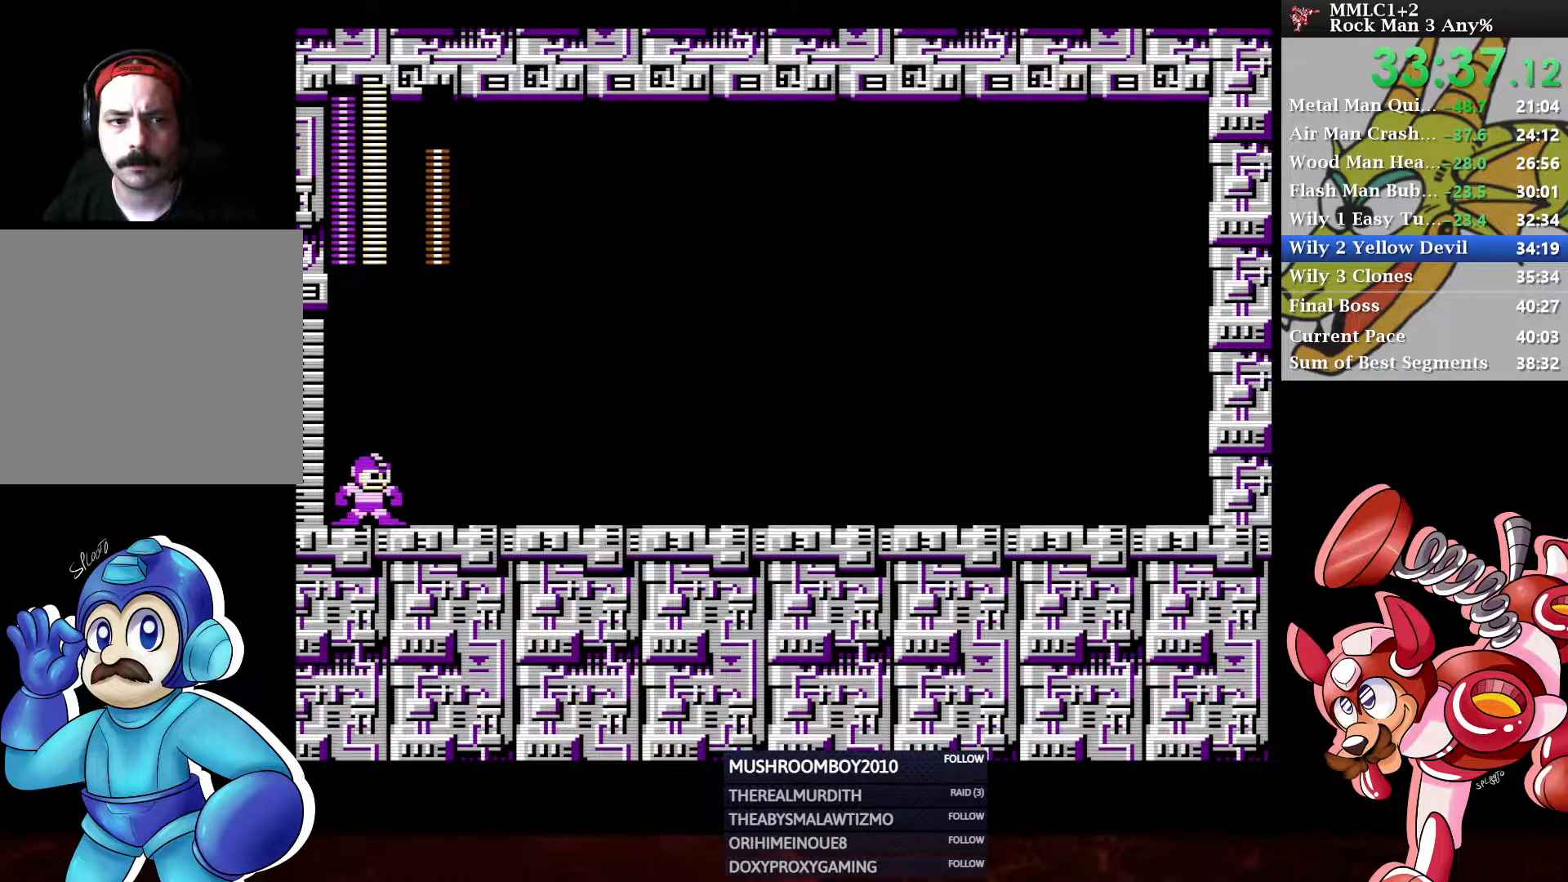
{"buttons": ["DPAD_DOWN", "DPAD_RIGHT"], "left_stick": "center", "right_stick": "center", "events": [[67, "DPAD_DOWN", "down"], [83, "DPAD_RIGHT", "down"]]}
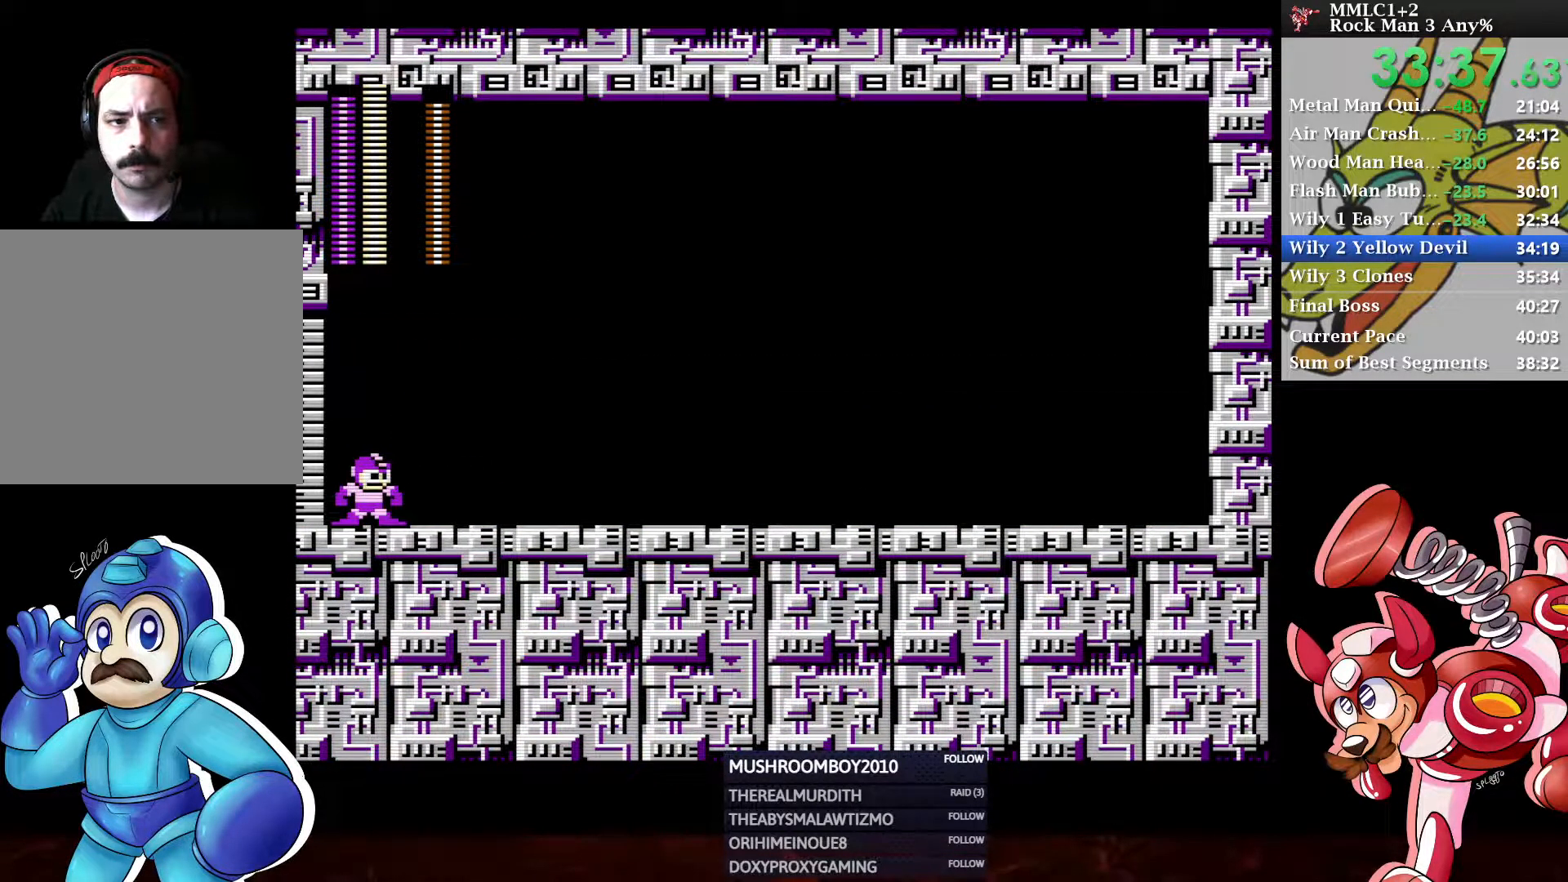
{"buttons": ["A", "DPAD_DOWN", "DPAD_RIGHT"], "left_stick": "center", "right_stick": "center", "events": [[117, "A", "down"], [300, "A", "up"], [367, "A", "down"]]}
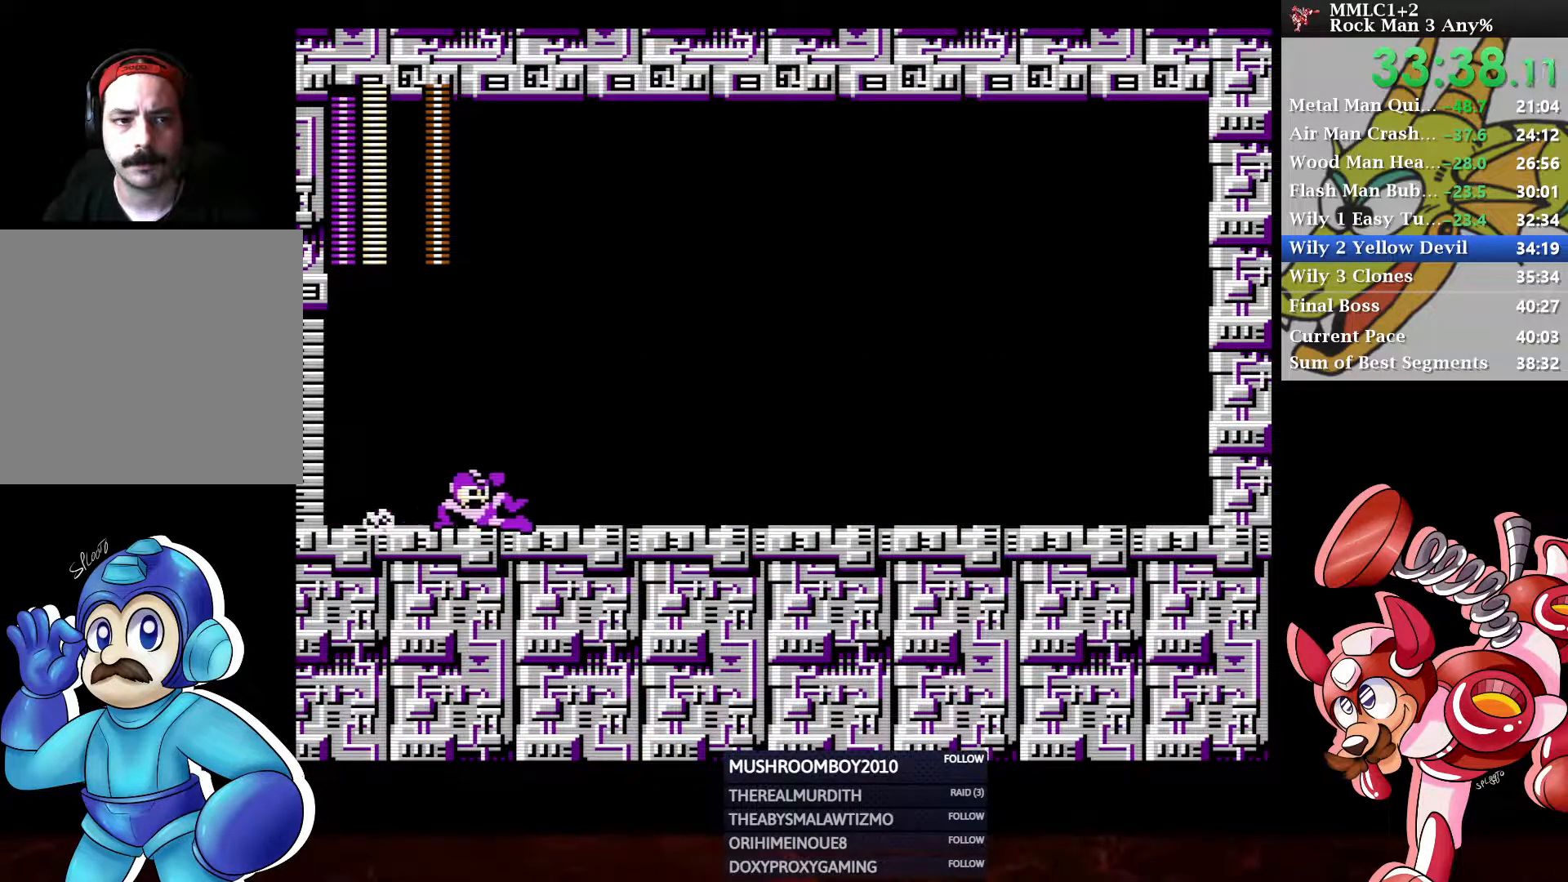
{"buttons": ["DPAD_DOWN", "DPAD_RIGHT"], "left_stick": "center", "right_stick": "center", "events": [[67, "A", "up"], [233, "A", "down"], [400, "A", "up"]]}
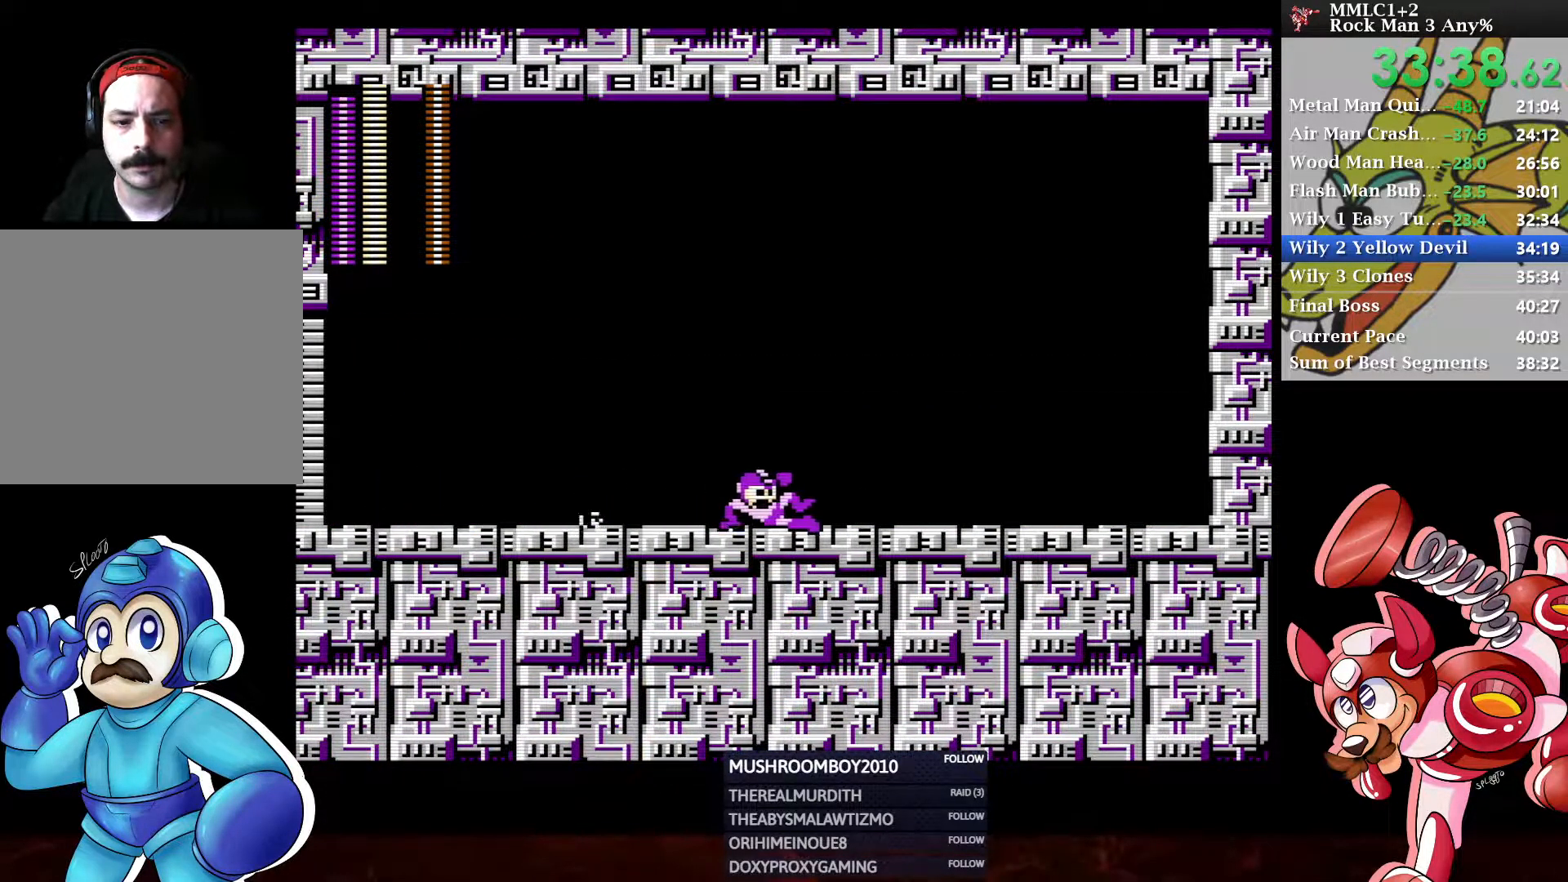
{"buttons": ["A", "DPAD_DOWN", "DPAD_RIGHT"], "left_stick": "center", "right_stick": "center", "events": [[100, "A", "down"], [267, "A", "up"], [467, "A", "down"]]}
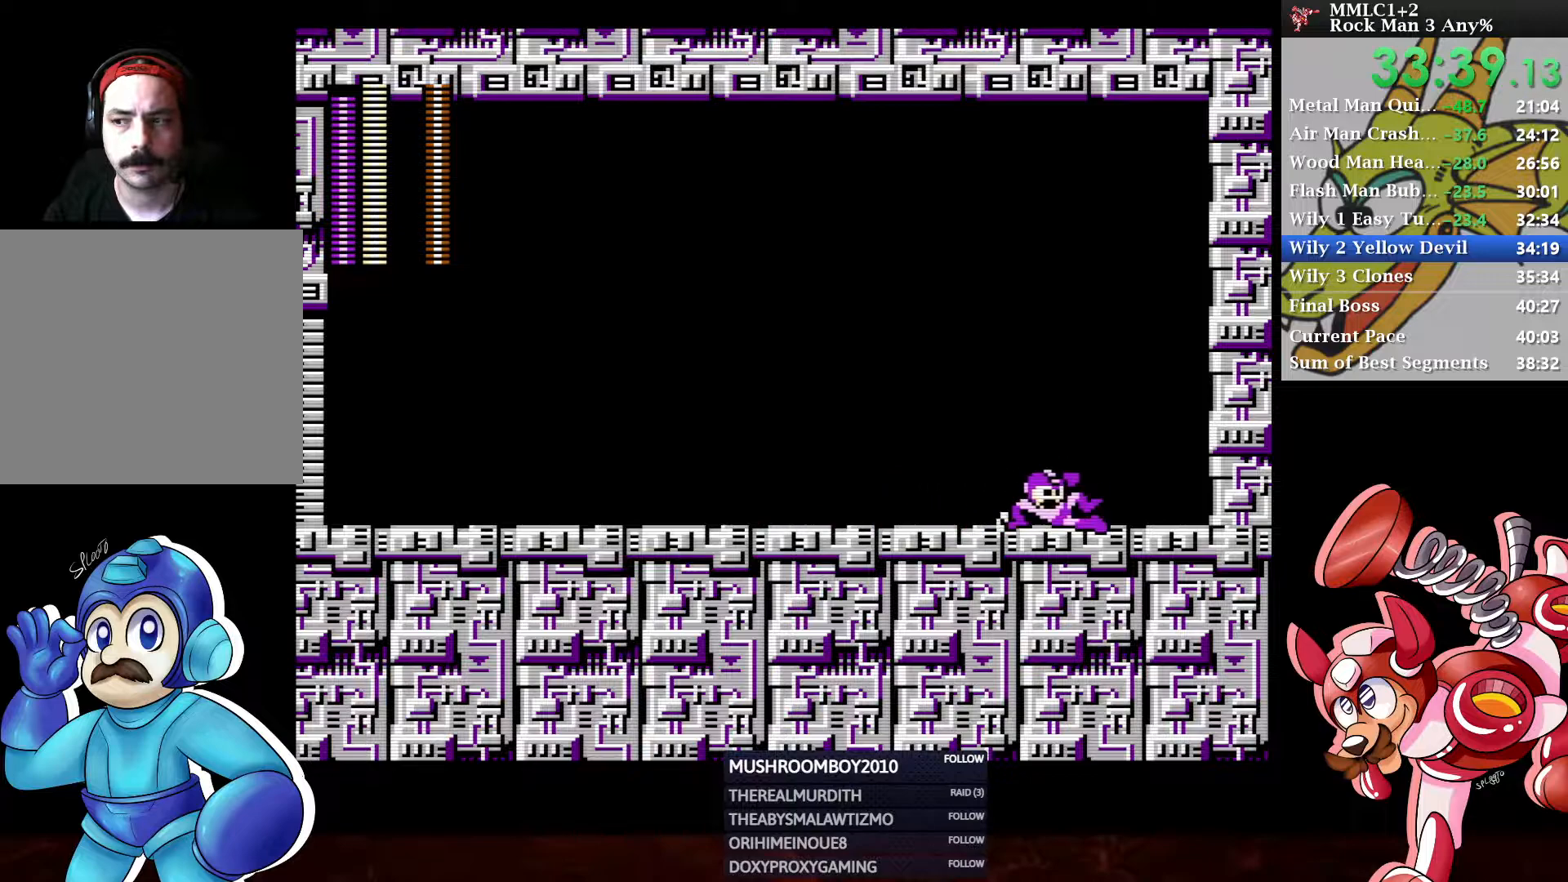
{"buttons": ["DPAD_DOWN", "DPAD_RIGHT"], "left_stick": "center", "right_stick": "center", "events": [[117, "A", "up"], [133, "DPAD_RIGHT", "up"], [167, "DPAD_LEFT", "down"], [250, "A", "down"], [400, "DPAD_LEFT", "up"], [417, "A", "up"], [467, "DPAD_RIGHT", "down"]]}
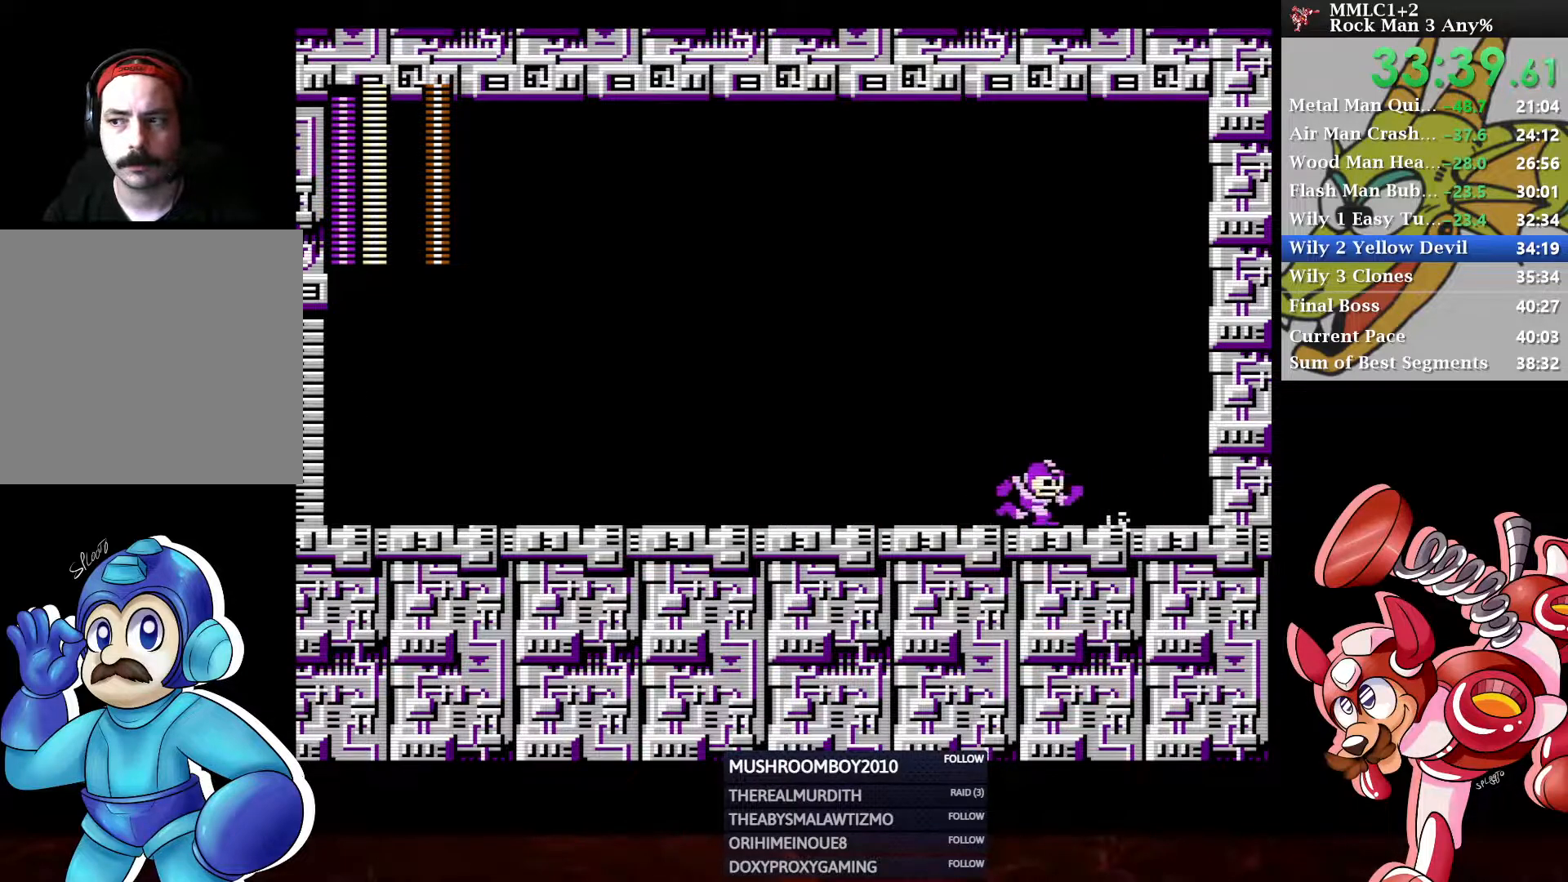
{"buttons": ["A", "DPAD_DOWN", "DPAD_LEFT"], "left_stick": "center", "right_stick": "center", "events": [[17, "A", "down"], [233, "A", "up"], [250, "DPAD_RIGHT", "up"], [300, "DPAD_LEFT", "down"], [333, "A", "down"]]}
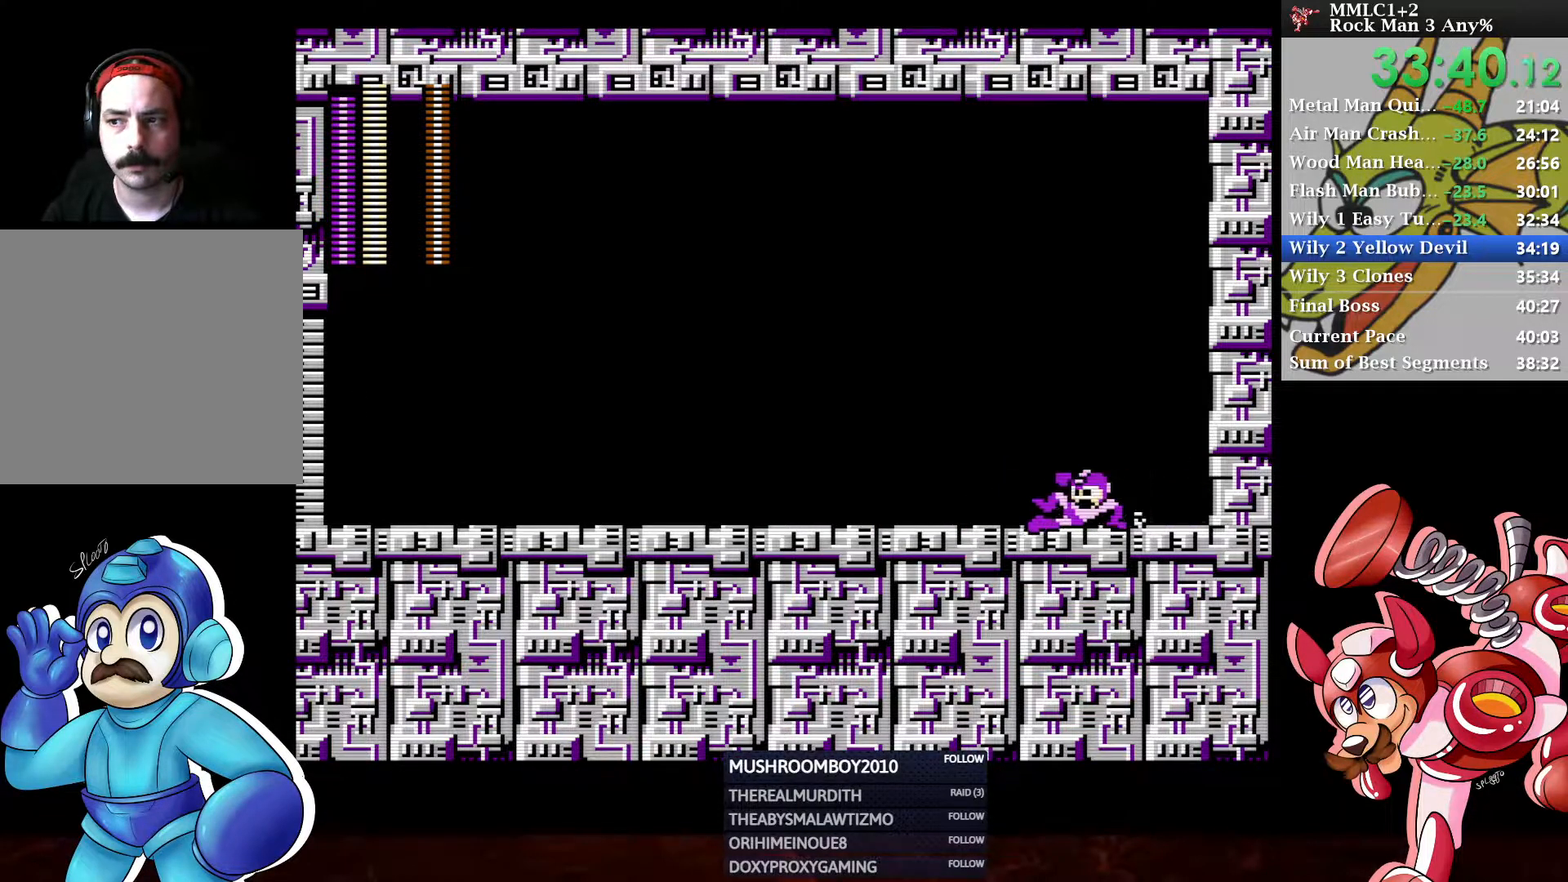
{"buttons": ["A", "DPAD_DOWN", "DPAD_LEFT"], "left_stick": "center", "right_stick": "center", "events": [[17, "A", "up"], [17, "DPAD_LEFT", "up"], [67, "DPAD_RIGHT", "down"], [100, "A", "down"], [300, "A", "up"], [317, "DPAD_RIGHT", "up"], [367, "DPAD_LEFT", "down"], [383, "A", "down"]]}
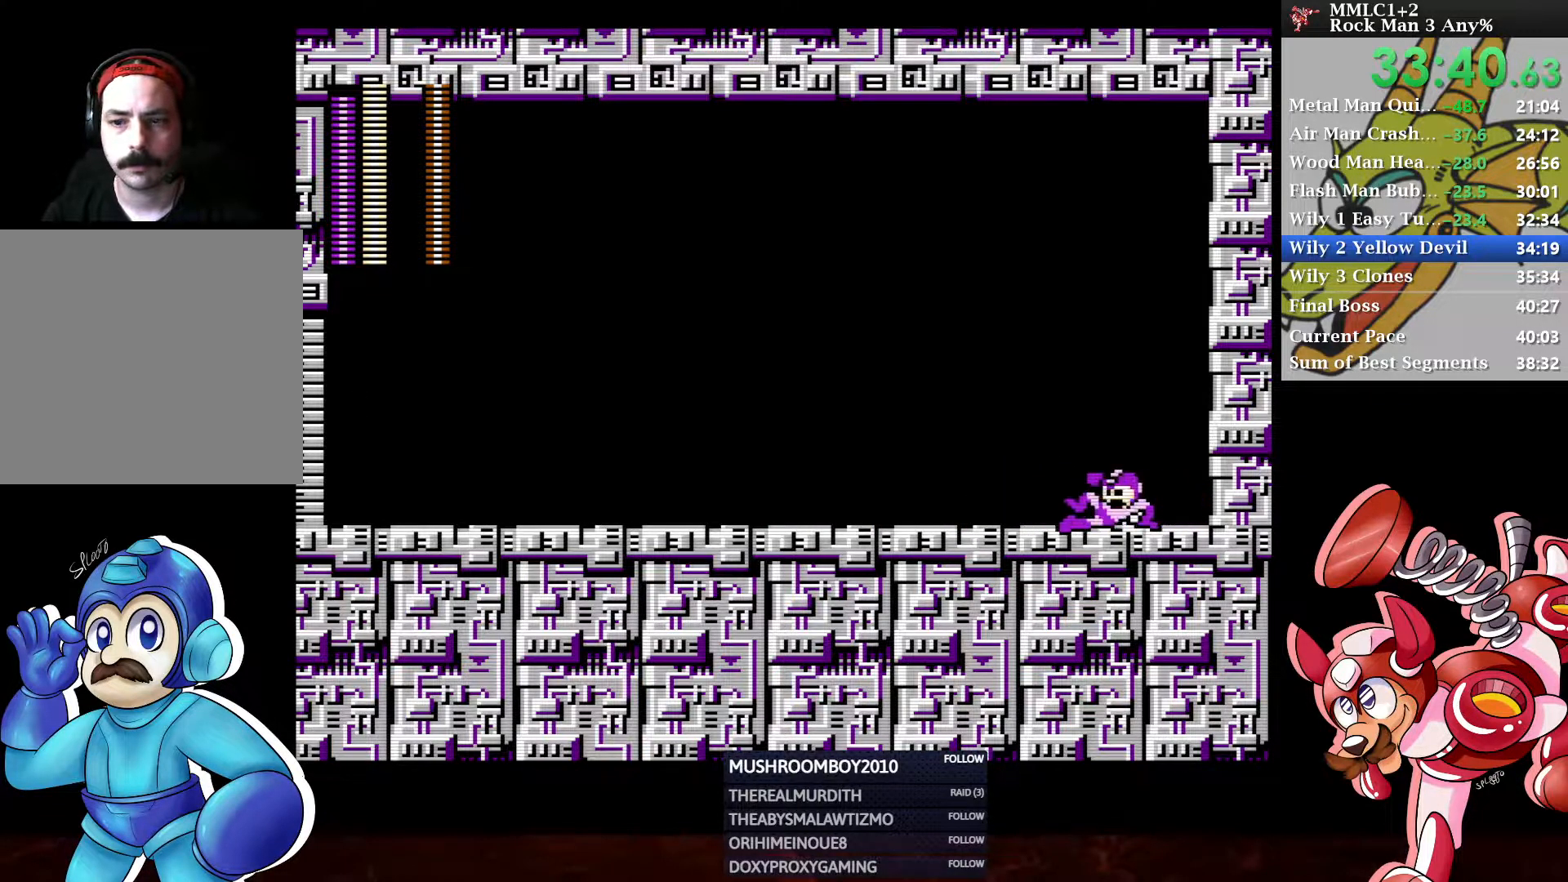
{"buttons": ["DPAD_DOWN", "DPAD_RIGHT"], "left_stick": "center", "right_stick": "center", "events": [[33, "A", "up"], [100, "DPAD_LEFT", "up"], [133, "A", "down"], [167, "DPAD_RIGHT", "down"], [283, "A", "up"], [383, "A", "down"], [500, "A", "up"]]}
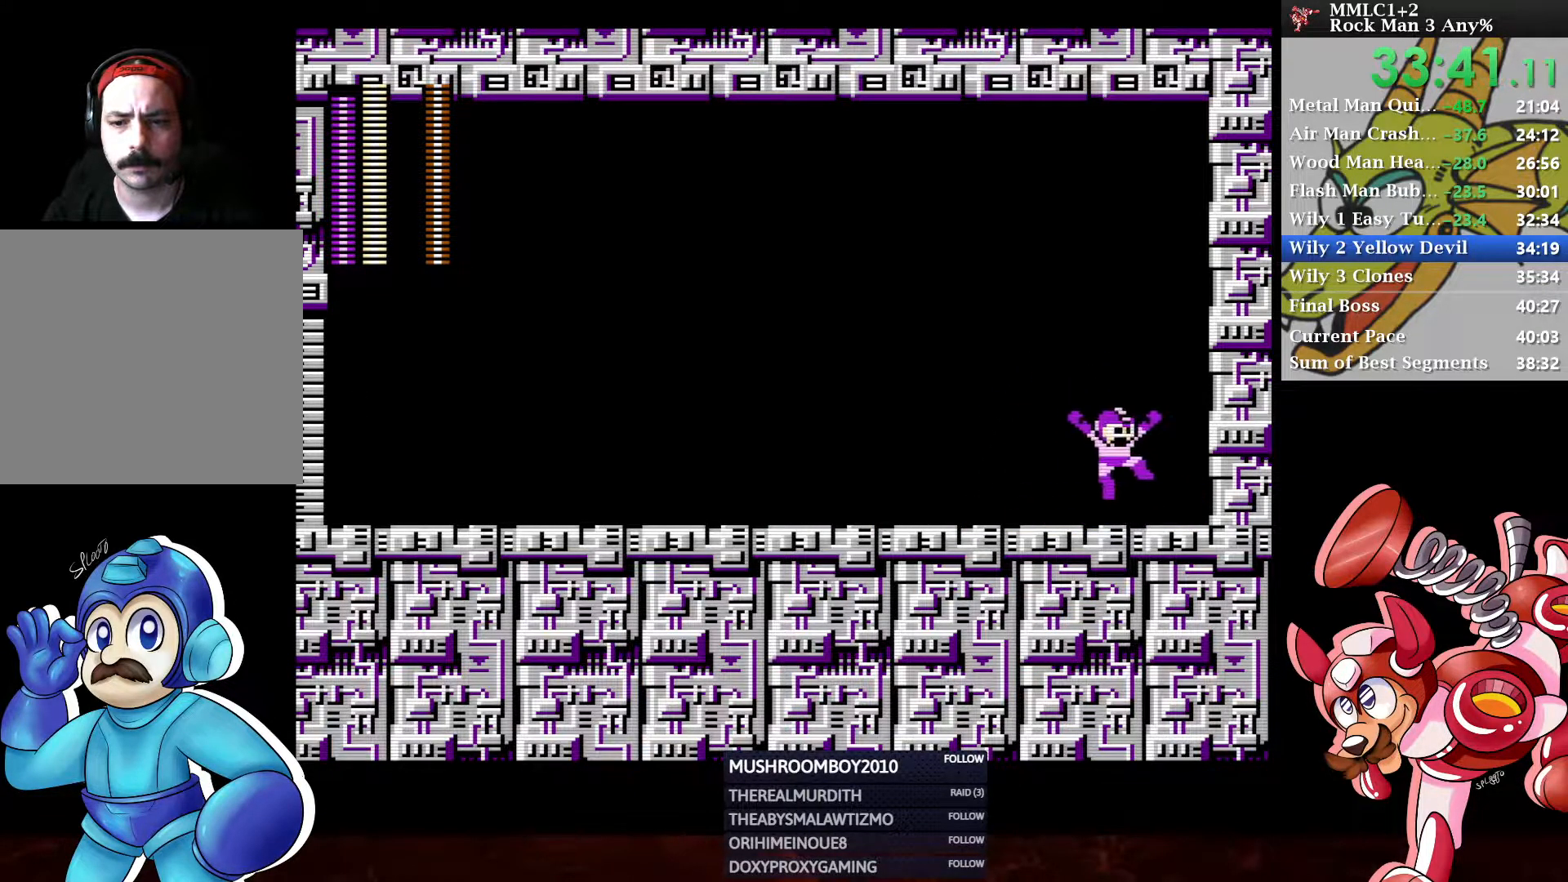
{"buttons": [], "left_stick": "center", "right_stick": "center", "events": [[133, "DPAD_DOWN", "up"], [167, "DPAD_RIGHT", "up"], [267, "DPAD_LEFT", "down"], [333, "DPAD_LEFT", "up"], [417, "DPAD_RIGHT", "down"], [500, "DPAD_RIGHT", "up"]]}
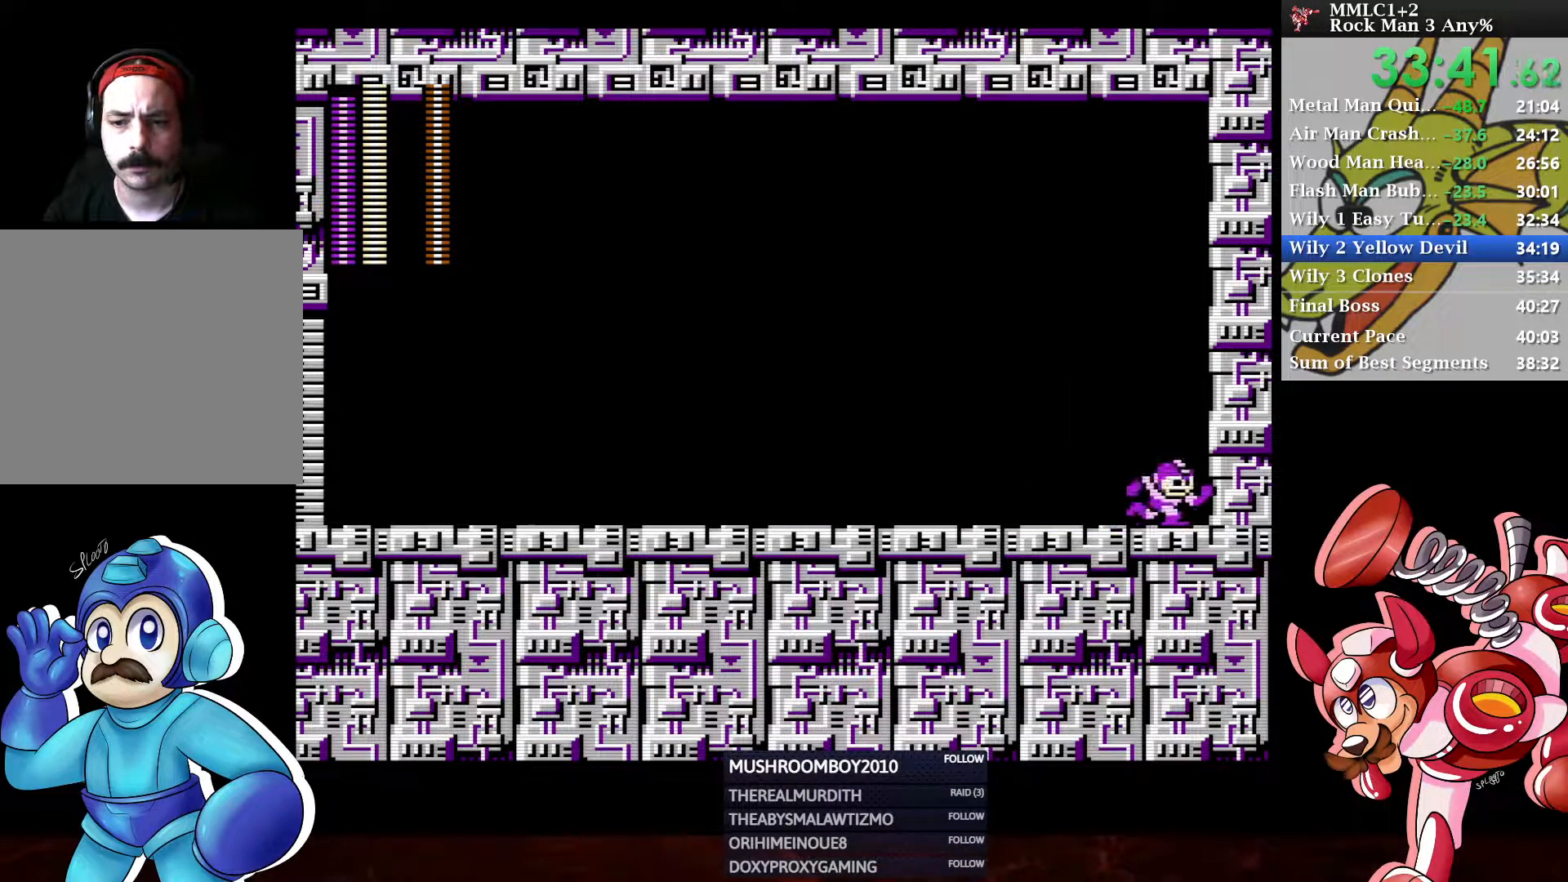
{"buttons": [], "left_stick": "center", "right_stick": "center", "events": [[83, "DPAD_LEFT", "down"], [183, "DPAD_LEFT", "up"], [250, "DPAD_RIGHT", "down"], [317, "DPAD_RIGHT", "up"], [383, "DPAD_LEFT", "down"], [467, "DPAD_LEFT", "up"]]}
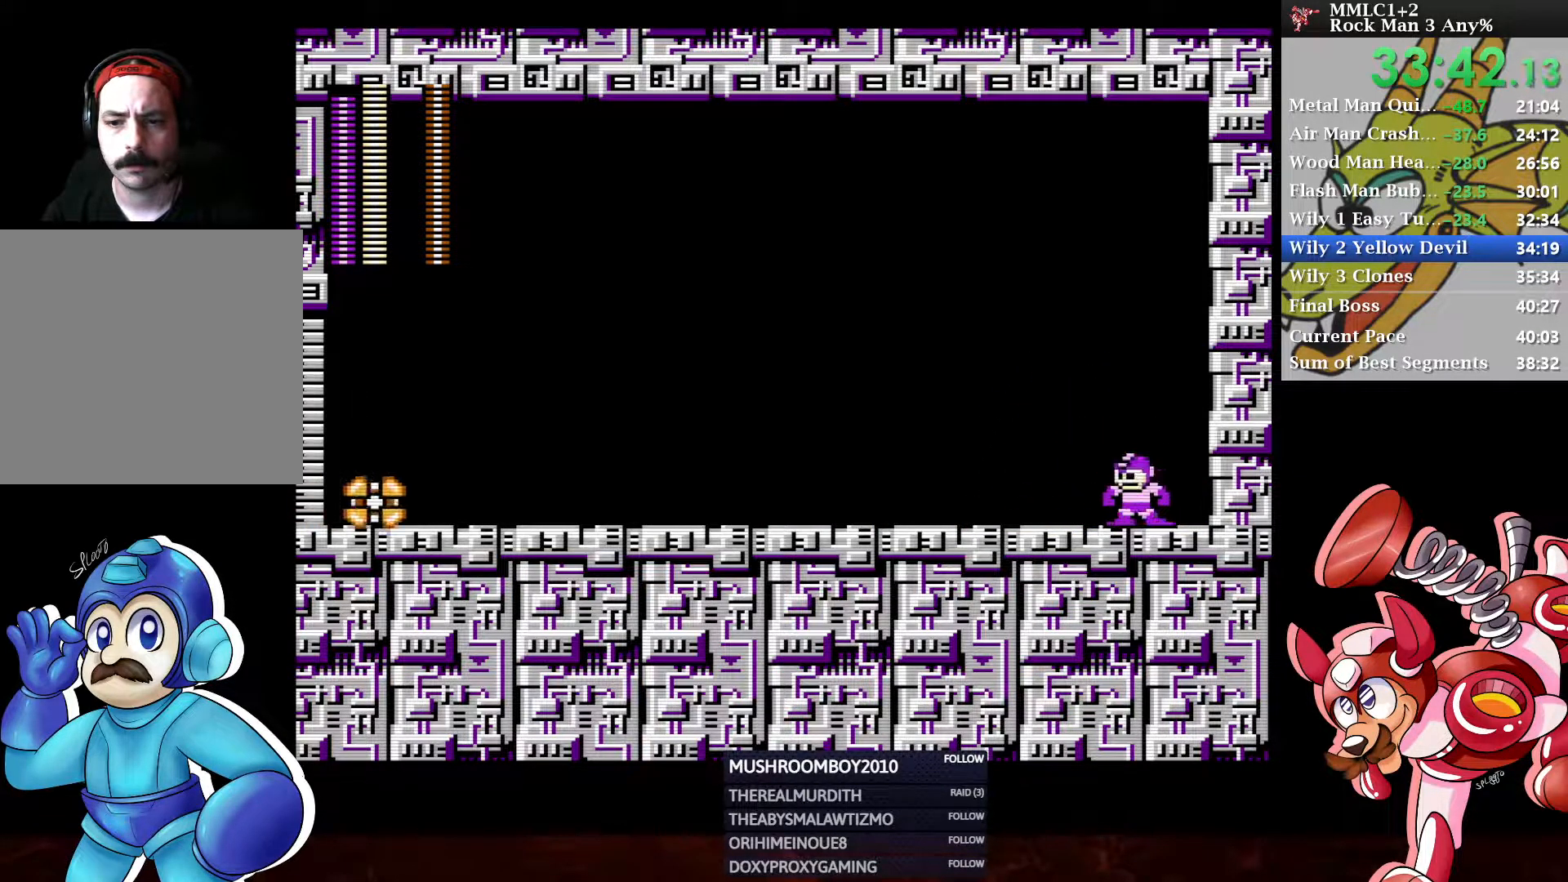
{"buttons": ["A", "DPAD_LEFT"], "left_stick": "center", "right_stick": "center", "events": [[67, "DPAD_RIGHT", "down"], [117, "DPAD_RIGHT", "up"], [400, "A", "down"], [400, "DPAD_LEFT", "down"]]}
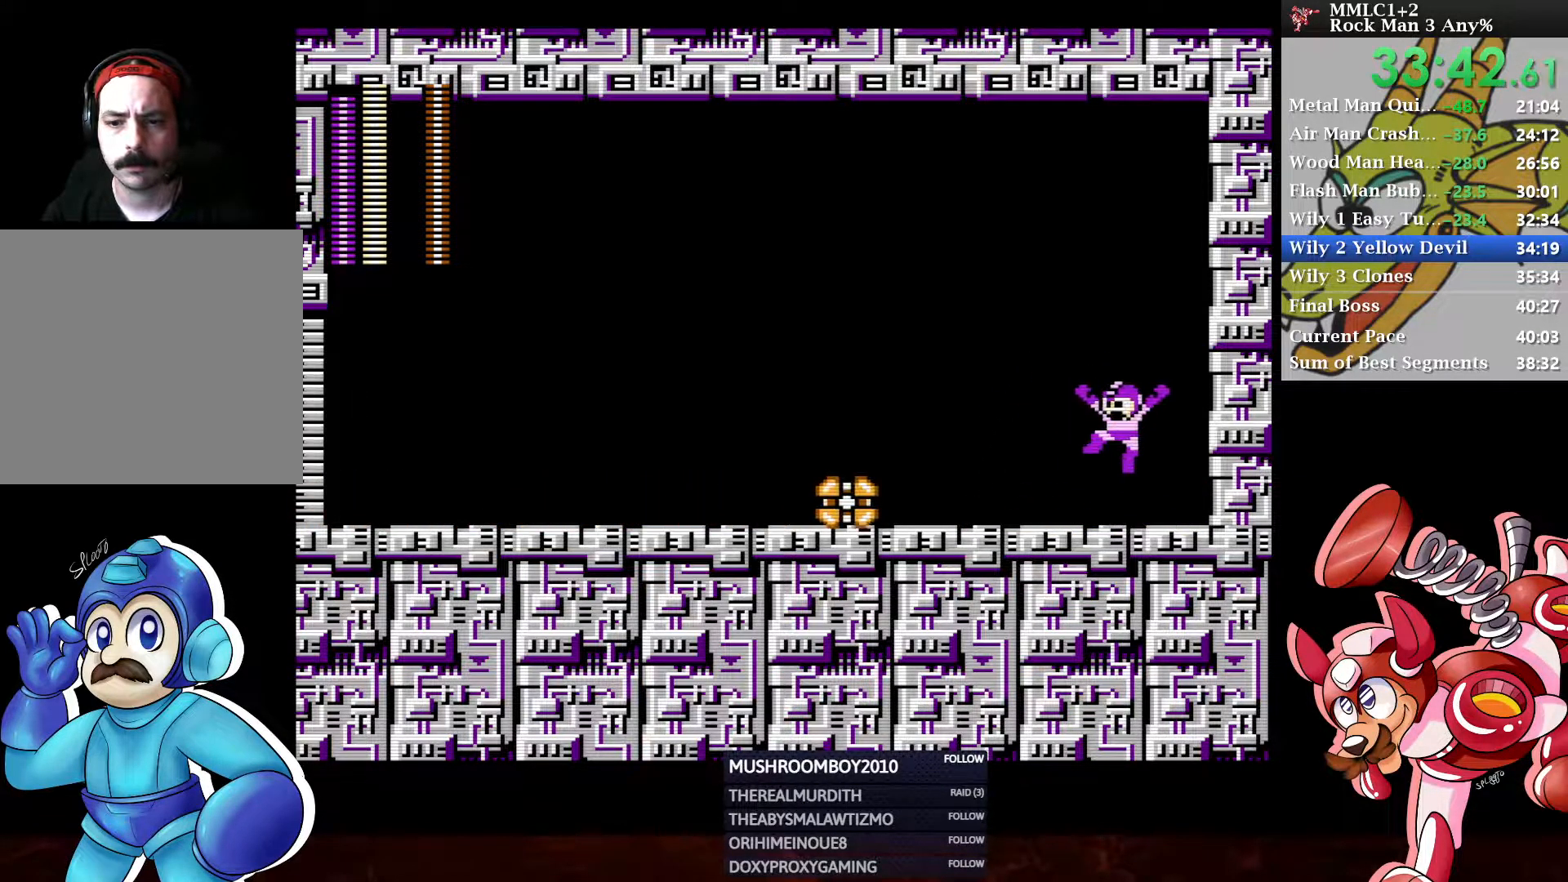
{"buttons": [], "left_stick": "center", "right_stick": "center", "events": [[150, "A", "up"], [367, "DPAD_LEFT", "up"]]}
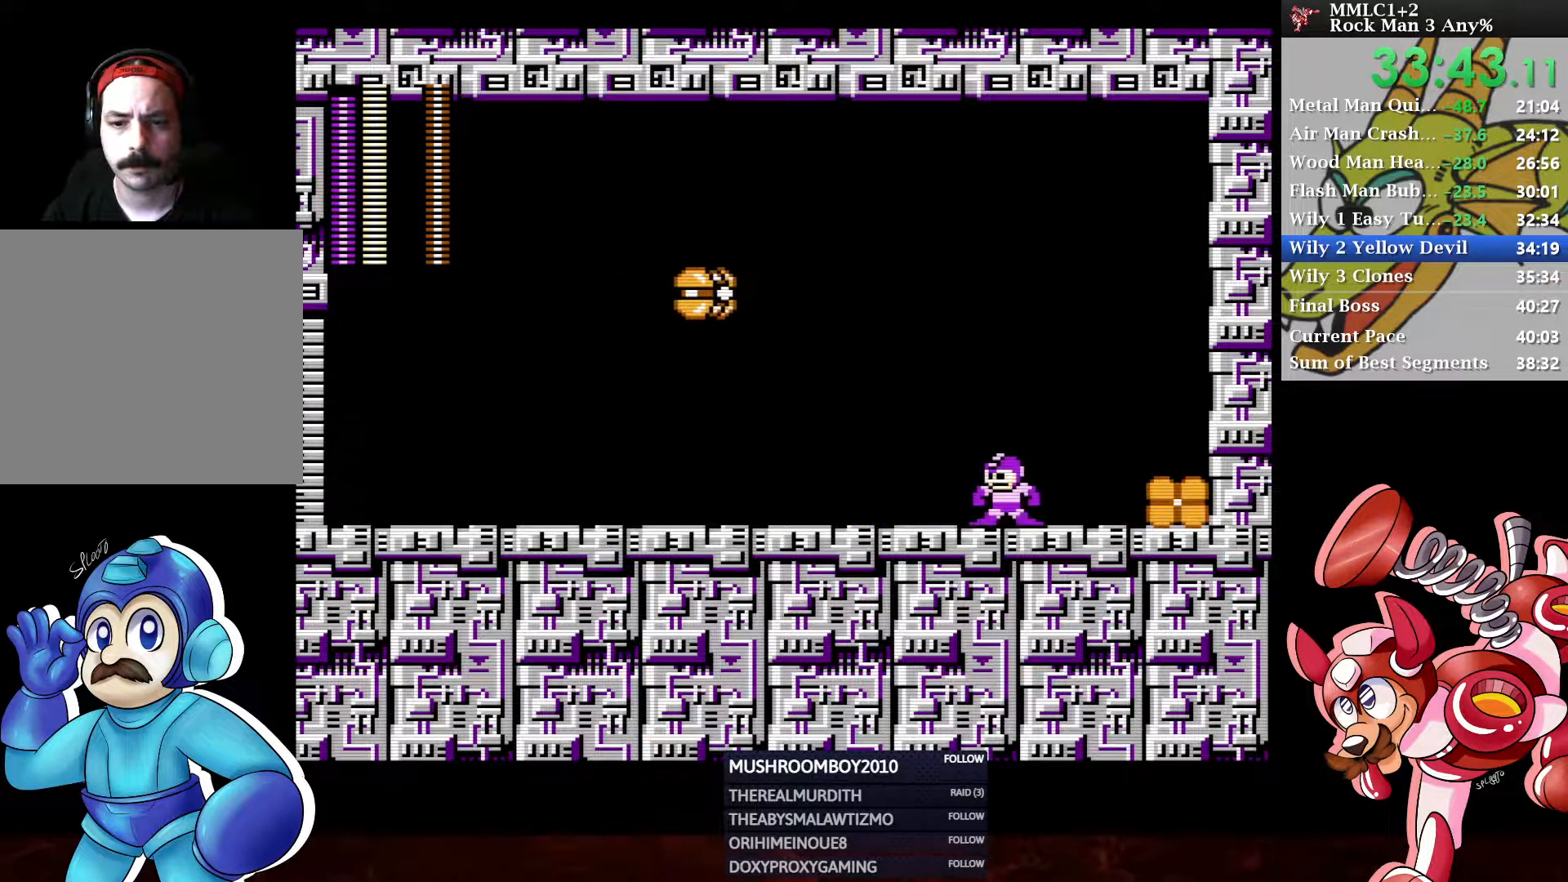
{"buttons": [], "left_stick": "center", "right_stick": "center", "events": []}
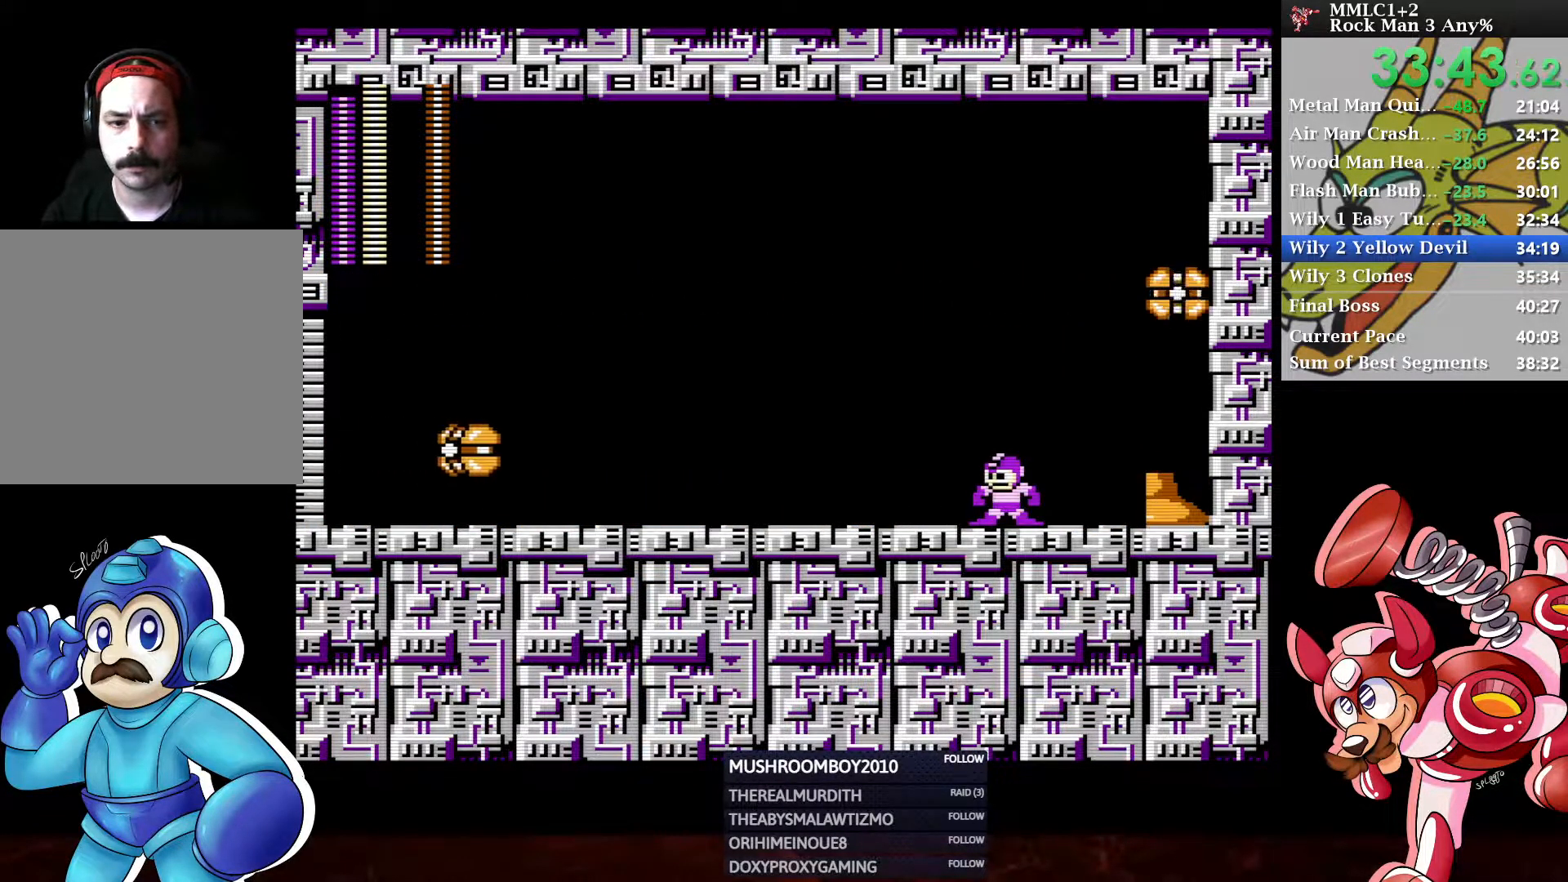
{"buttons": ["DPAD_LEFT"], "left_stick": "center", "right_stick": "center", "events": [[117, "A", "down"], [283, "DPAD_LEFT", "down"], [433, "A", "up"]]}
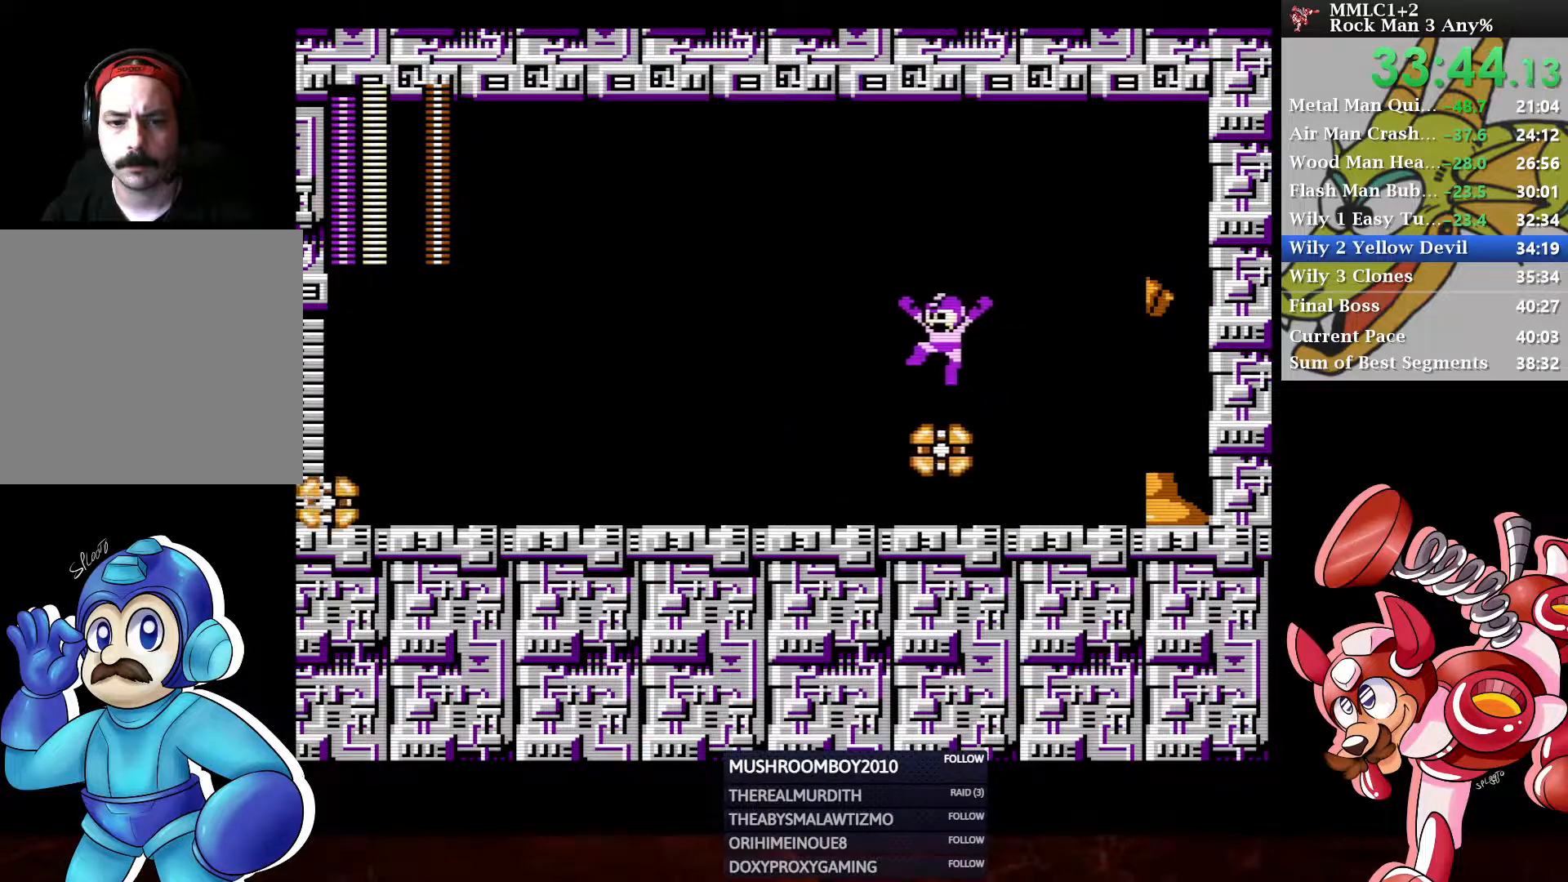
{"buttons": ["A"], "left_stick": "center", "right_stick": "center", "events": [[50, "DPAD_LEFT", "up"], [367, "A", "down"]]}
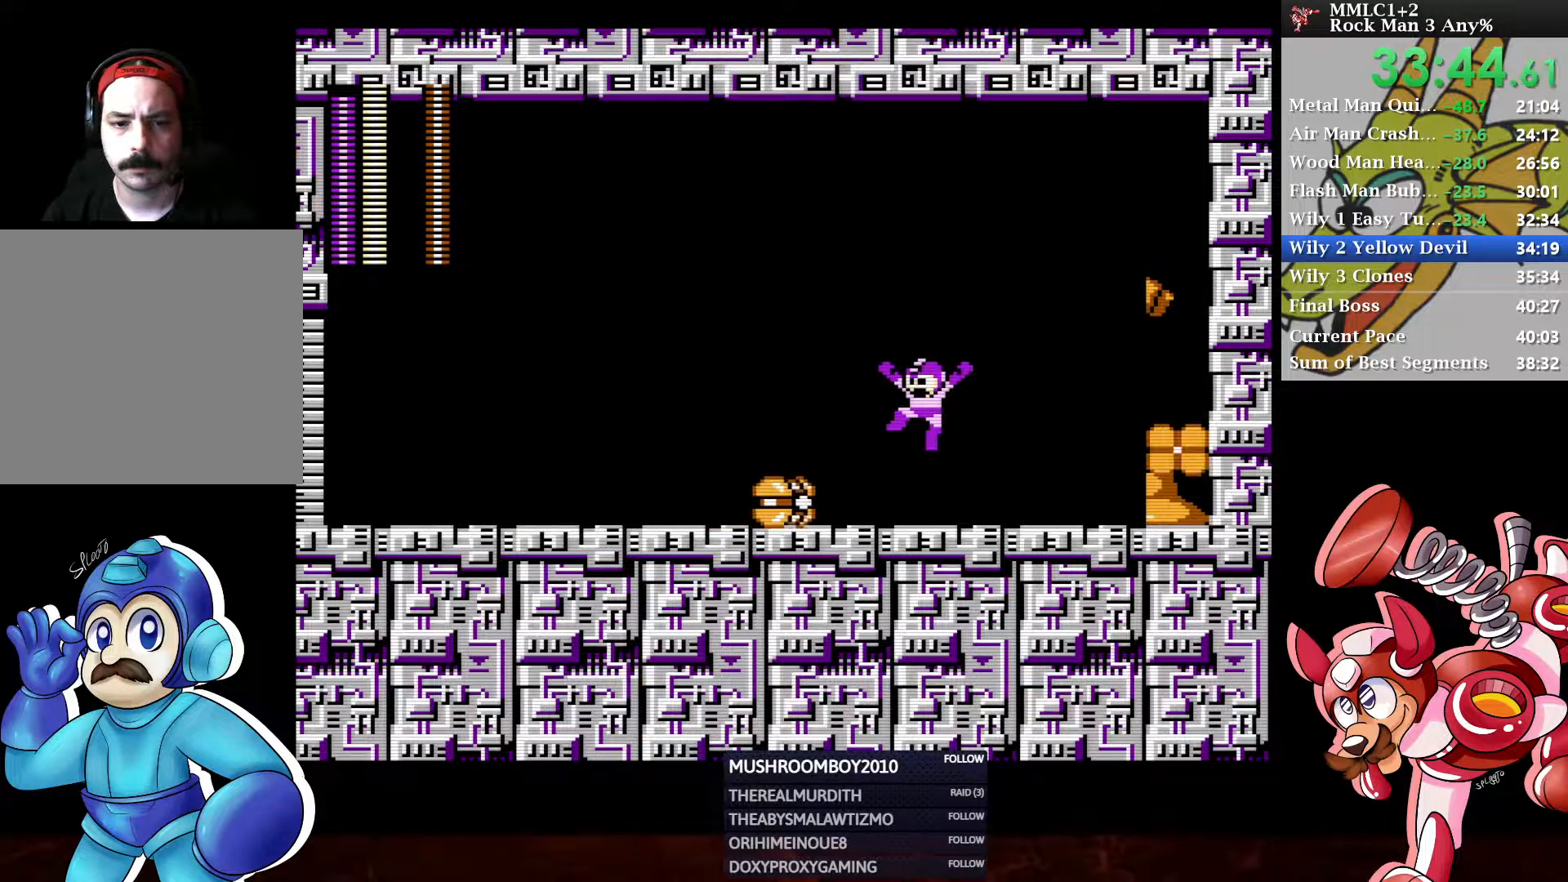
{"buttons": [], "left_stick": "center", "right_stick": "center", "events": [[50, "A", "up"]]}
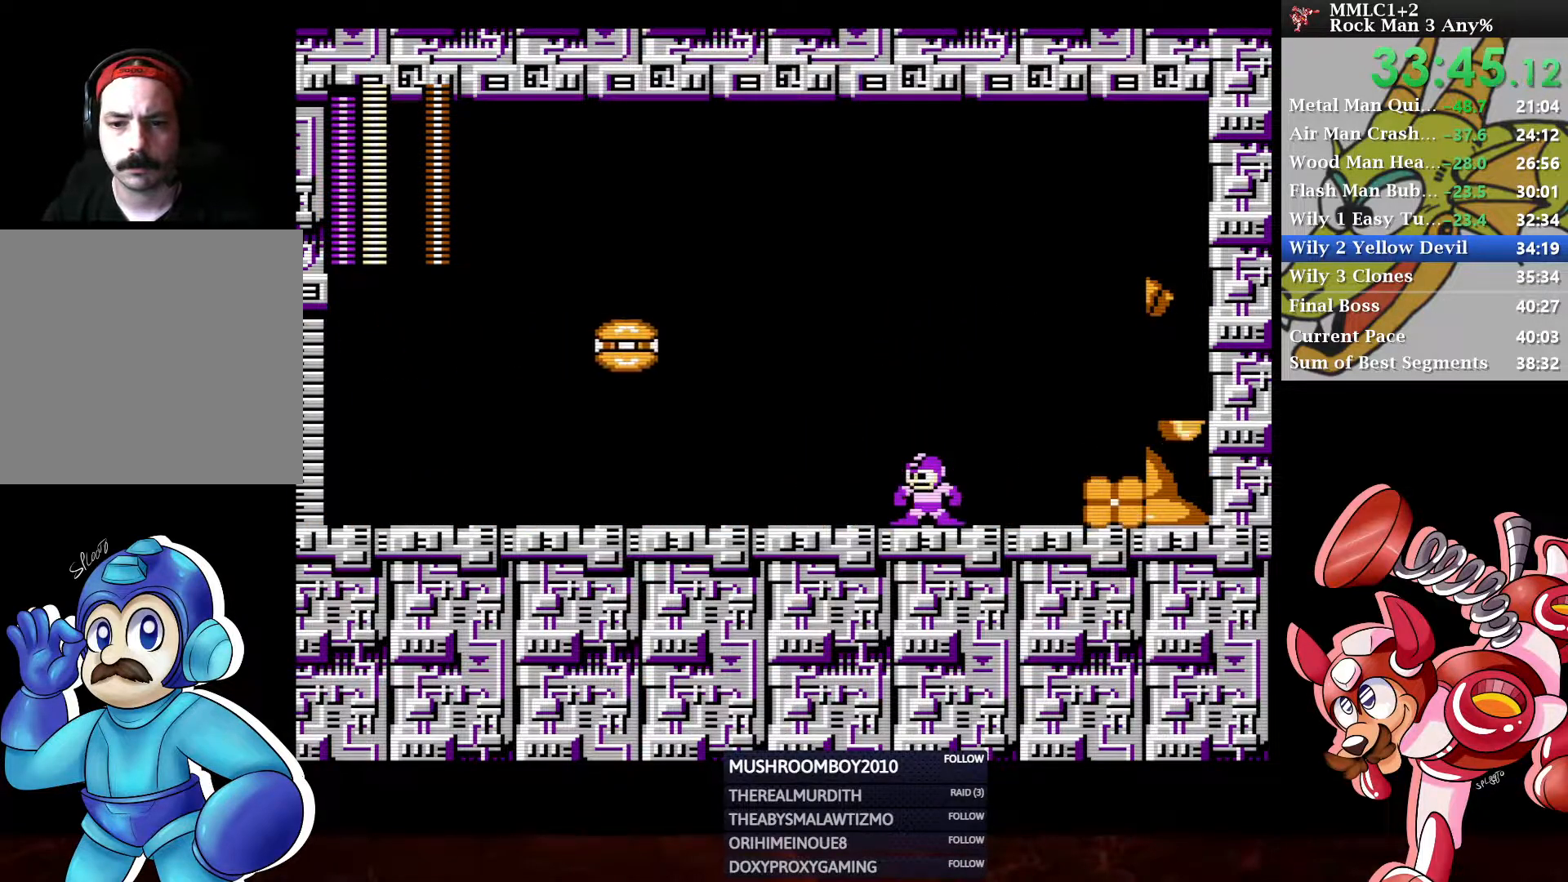
{"buttons": ["DPAD_DOWN"], "left_stick": "center", "right_stick": "center", "events": [[500, "DPAD_DOWN", "down"]]}
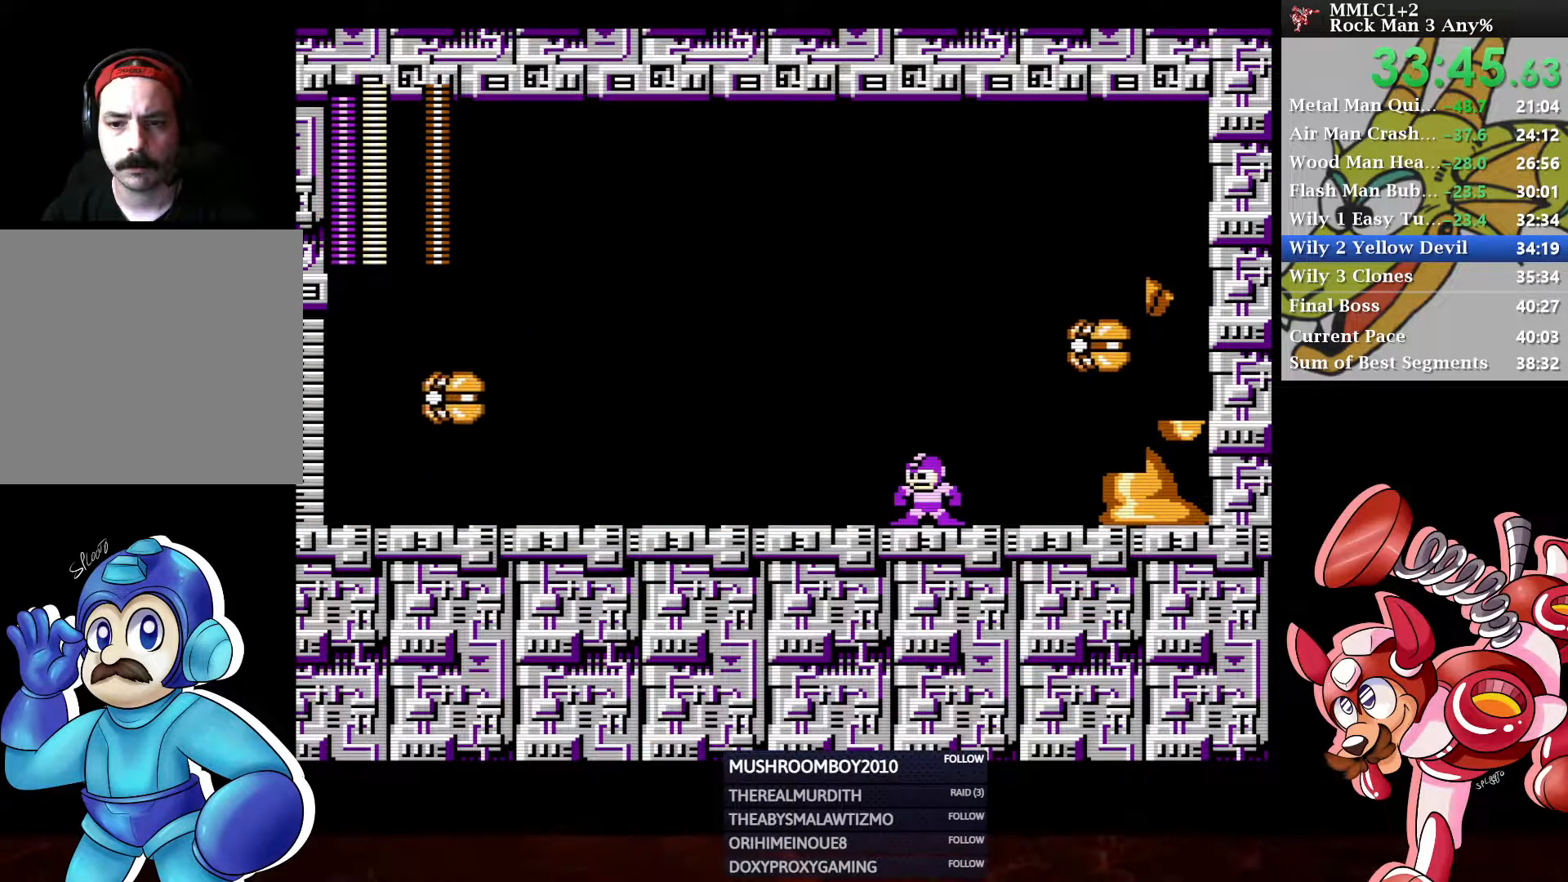
{"buttons": ["DPAD_DOWN", "DPAD_RIGHT"], "left_stick": "center", "right_stick": "center", "events": [[17, "DPAD_RIGHT", "down"], [83, "A", "down"], [333, "A", "up"]]}